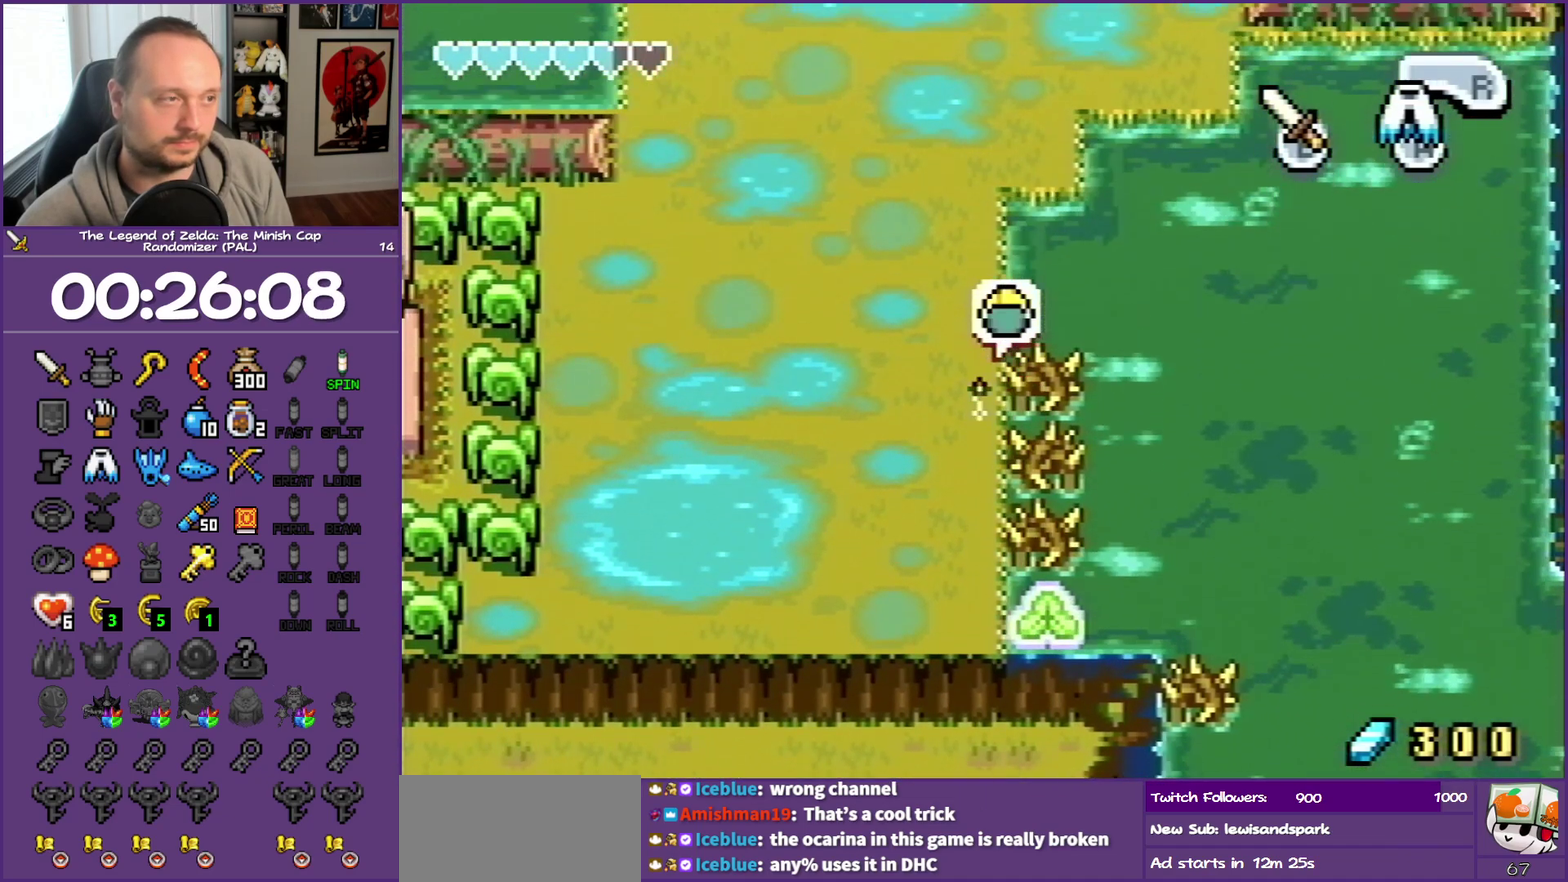
Gameplay with a controller (Nintendo layout); each line is a JSON object with the inputs held at the frame after it. "events" lists button and stick changes between this image and that frame as [ms after this image, input, new state], when the widget could be followed in between. Not read: L3 R3.
{"buttons": ["DPAD_UP"], "events": [[300, "R1", "down"], [417, "R1", "up"]]}
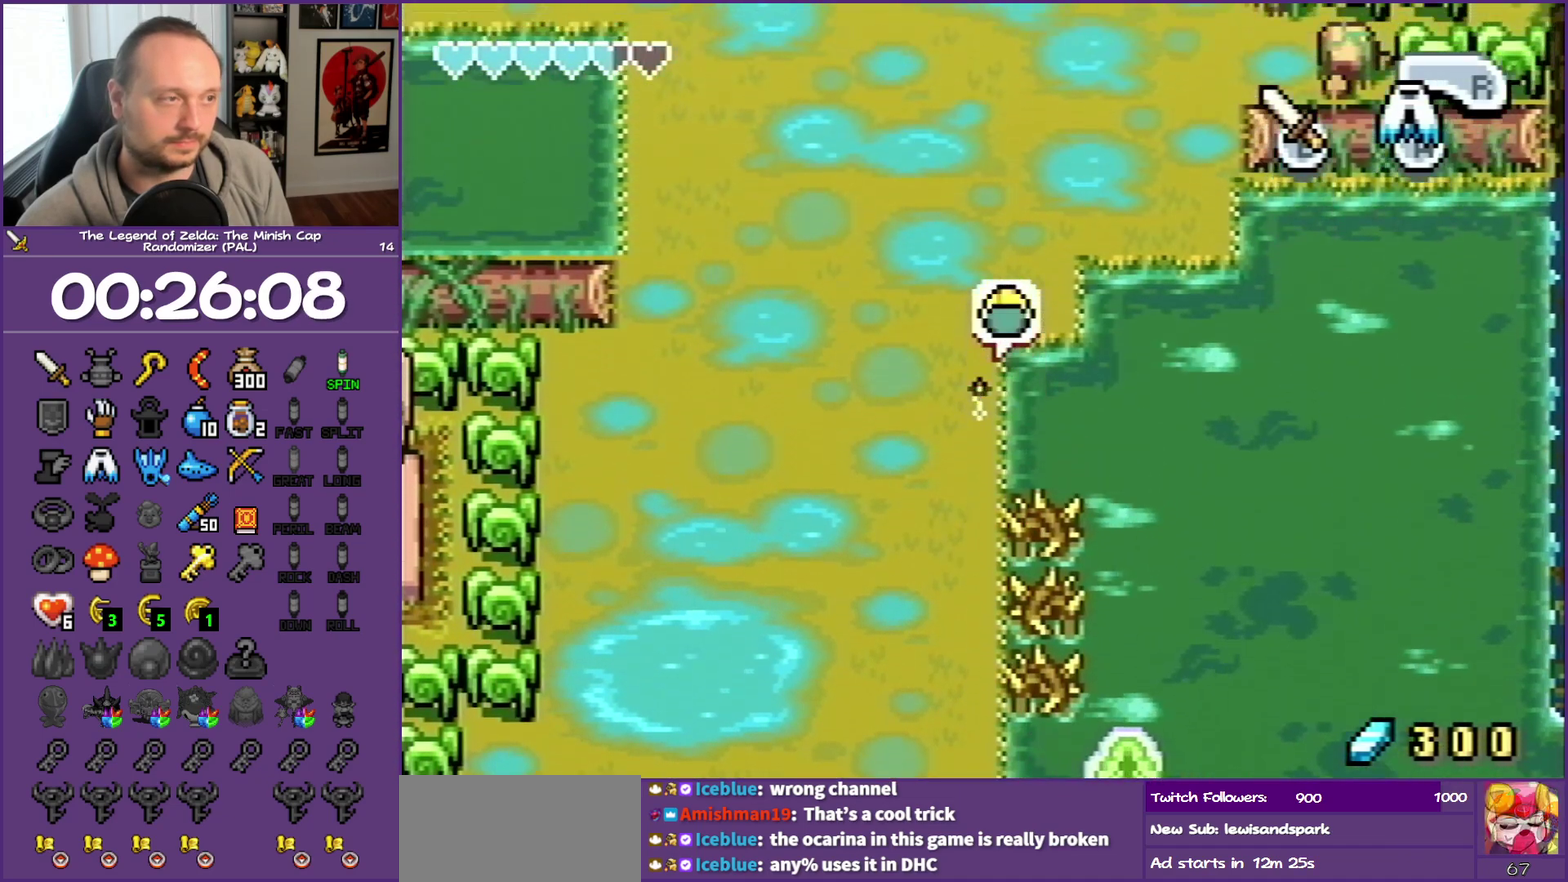
{"buttons": ["DPAD_UP"], "events": [[200, "R1", "down"], [367, "R1", "up"]]}
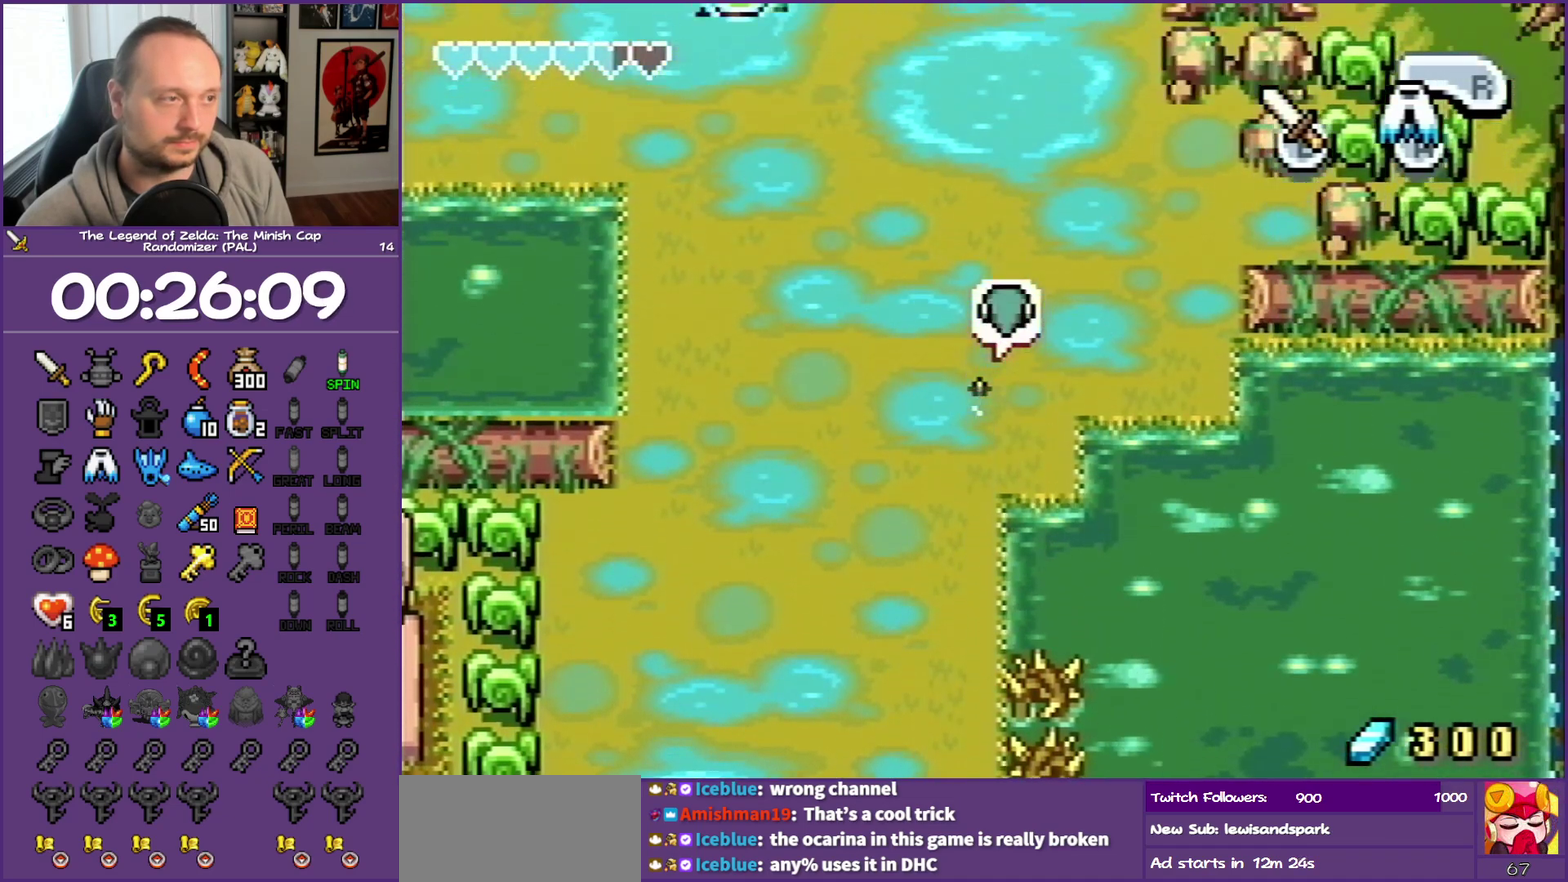
{"buttons": ["DPAD_UP"], "events": [[150, "DPAD_RIGHT", "down"], [367, "DPAD_RIGHT", "up"]]}
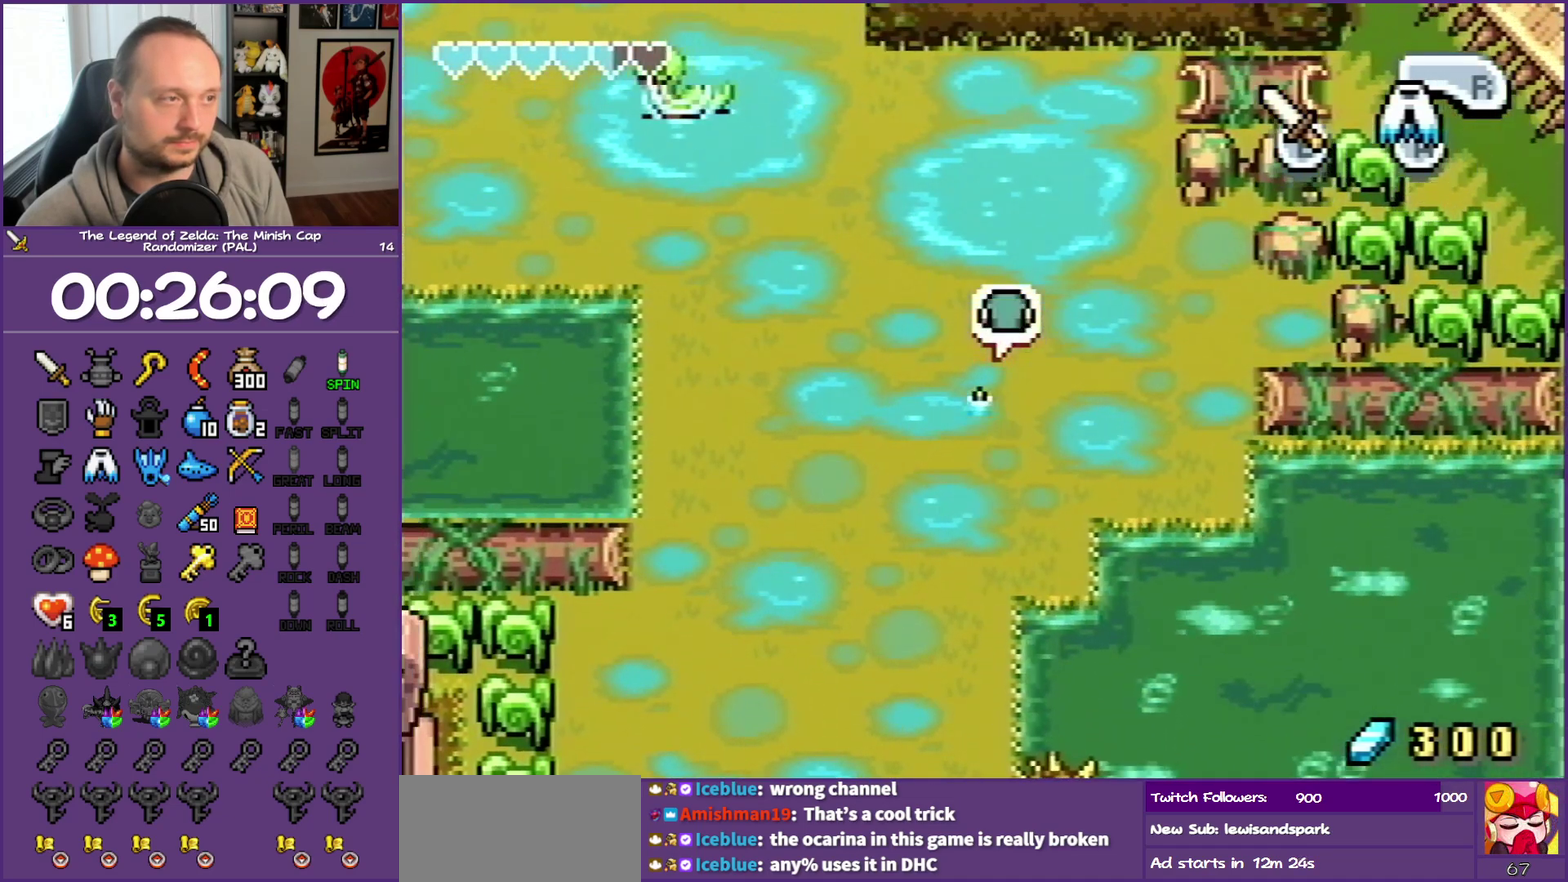
{"buttons": ["DPAD_UP"], "events": [[150, "DPAD_RIGHT", "down"], [233, "R1", "down"], [333, "DPAD_RIGHT", "up"], [383, "R1", "up"]]}
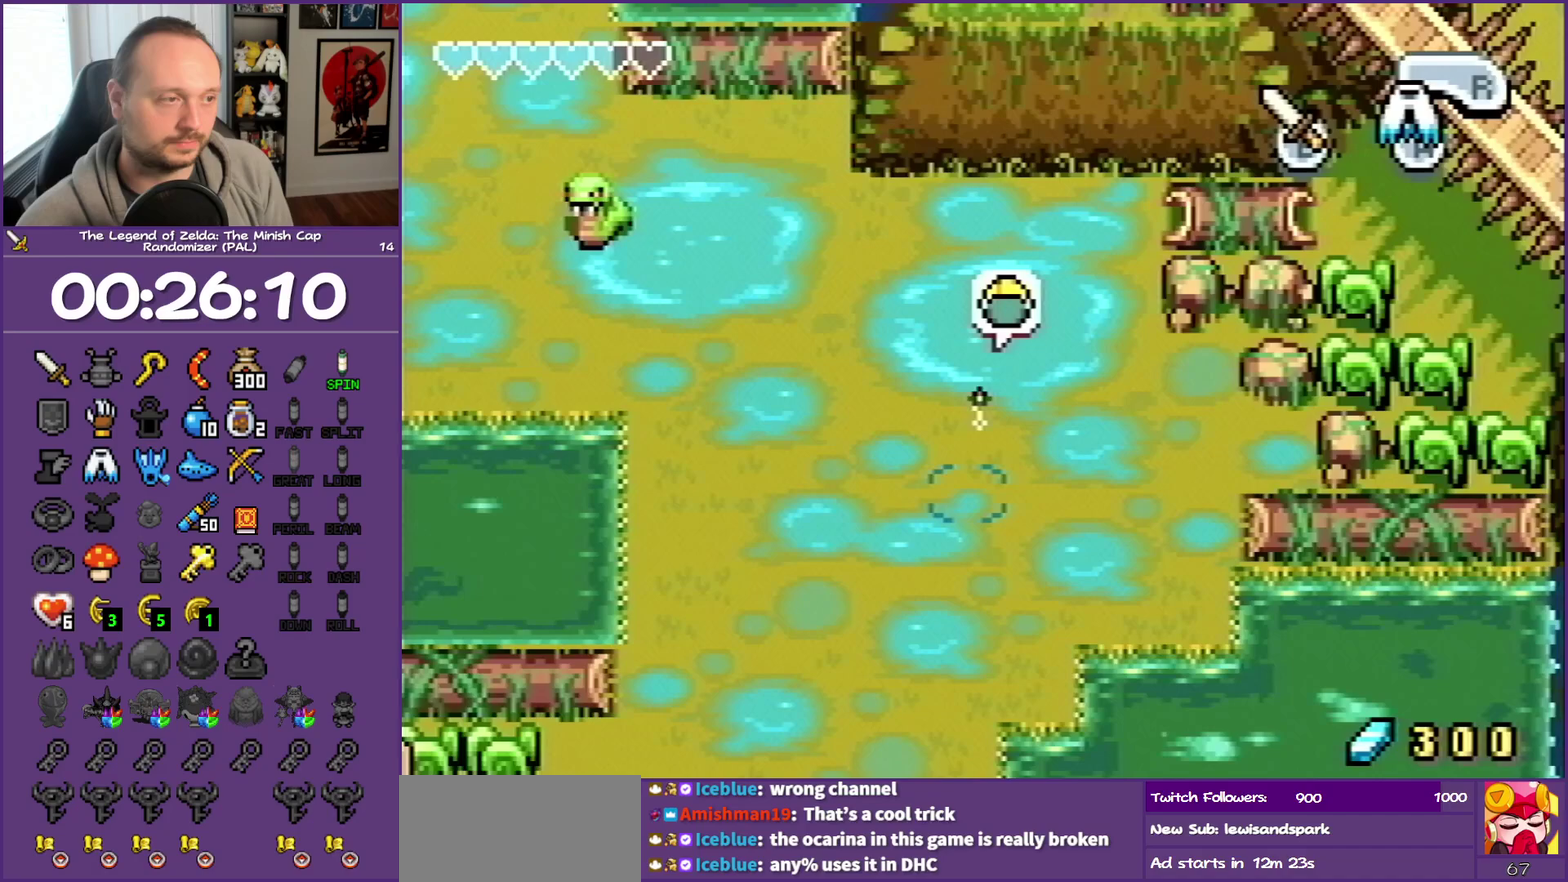
{"buttons": ["A", "DPAD_UP", "DPAD_RIGHT"], "events": [[150, "DPAD_RIGHT", "down"], [233, "A", "down"], [333, "A", "up"], [417, "A", "down"]]}
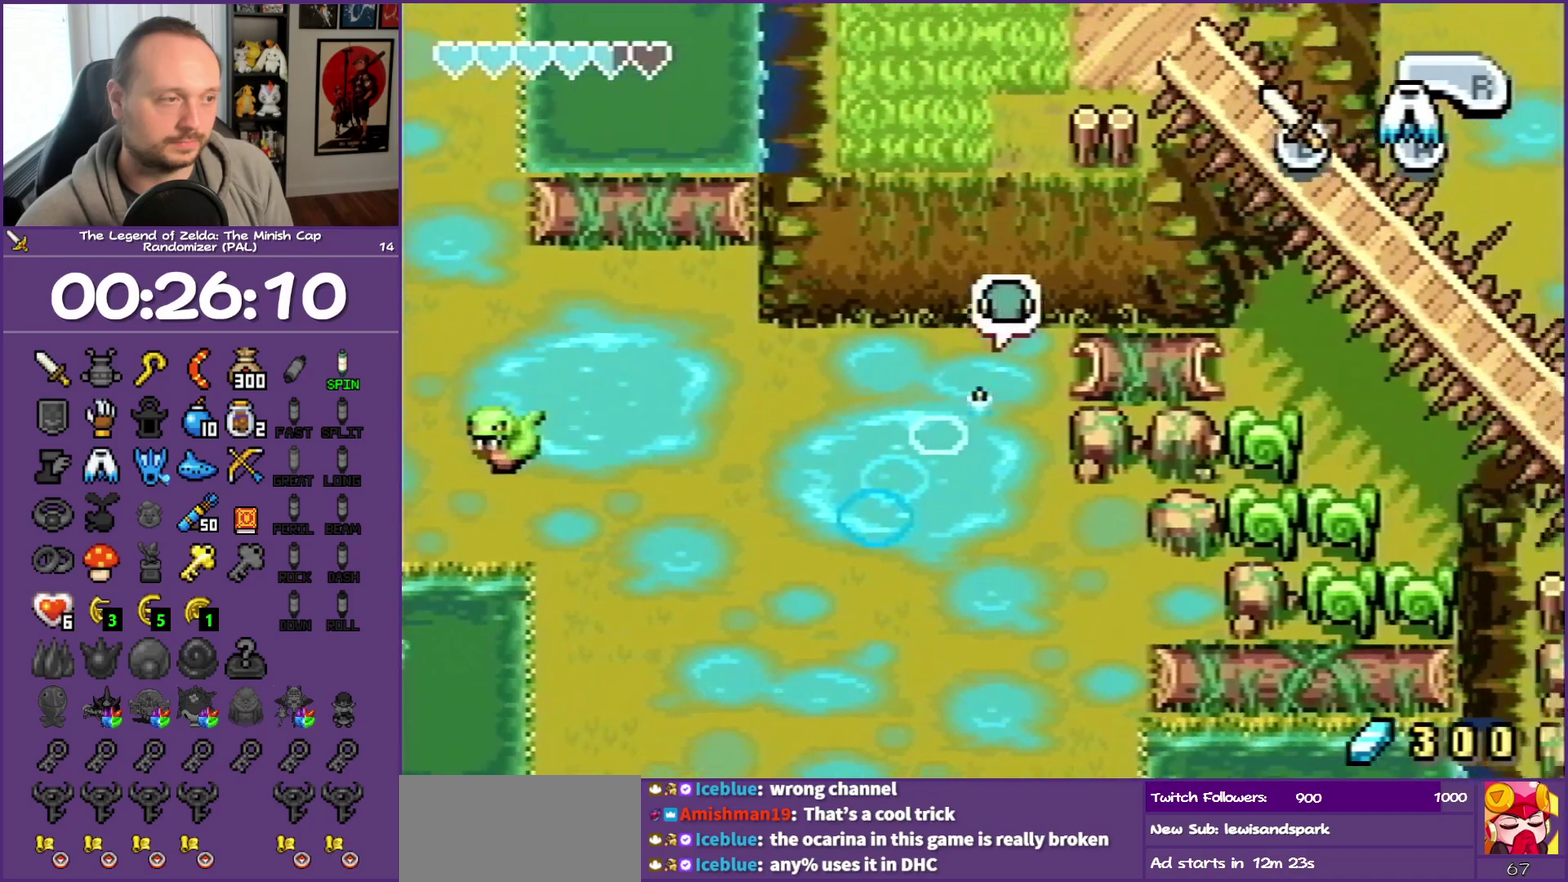
{"buttons": ["DPAD_RIGHT"], "events": [[50, "A", "up"], [117, "DPAD_UP", "up"]]}
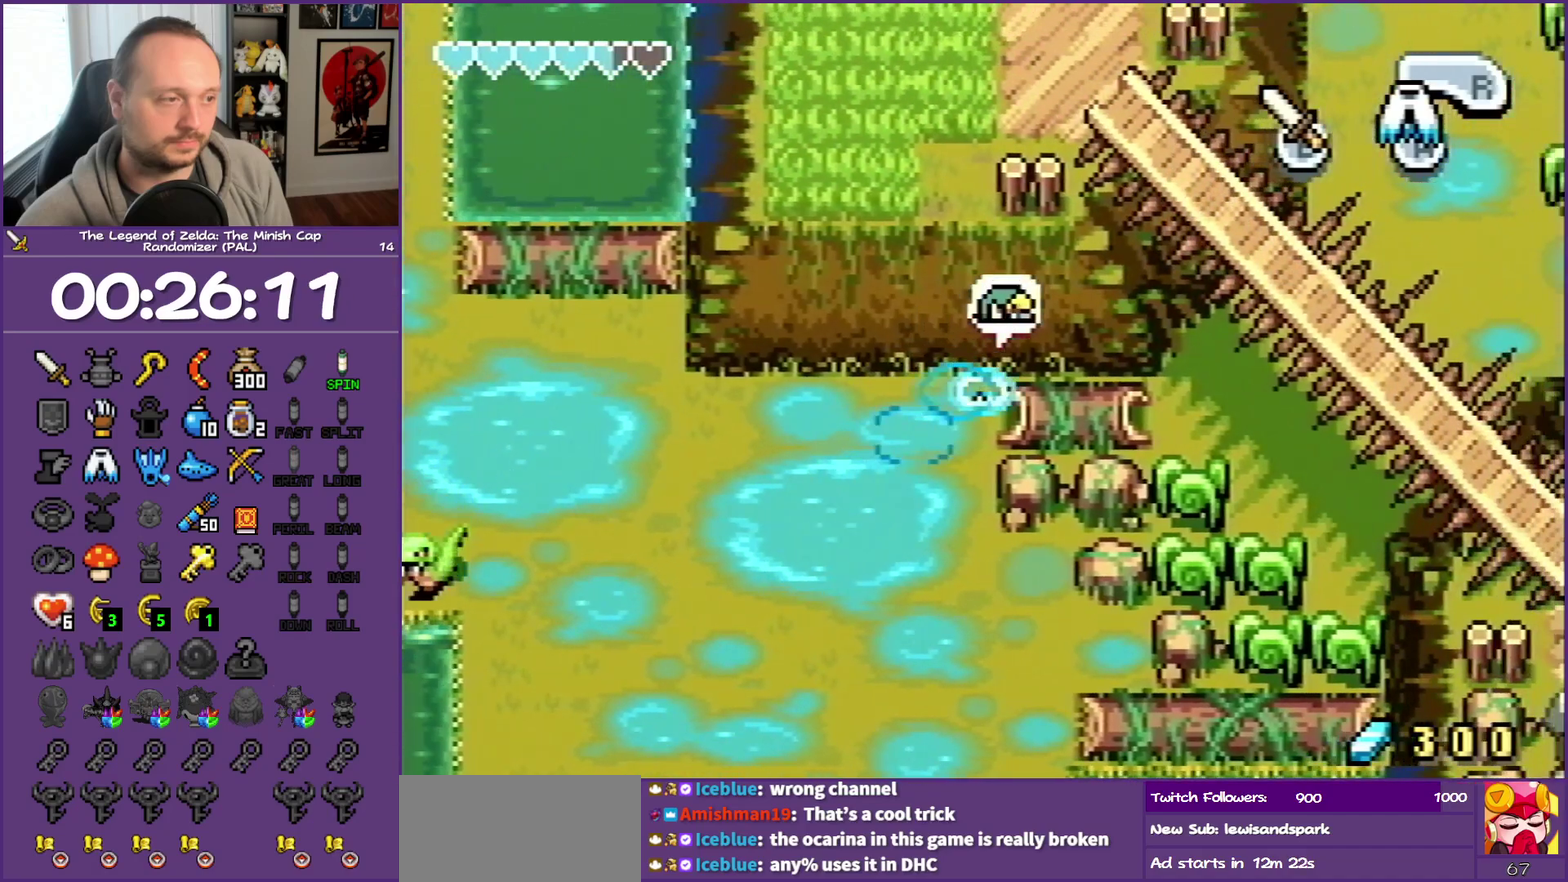
{"buttons": ["DPAD_RIGHT"], "events": [[33, "DPAD_DOWN", "down"], [167, "DPAD_DOWN", "up"], [283, "DPAD_DOWN", "down"], [467, "DPAD_DOWN", "up"]]}
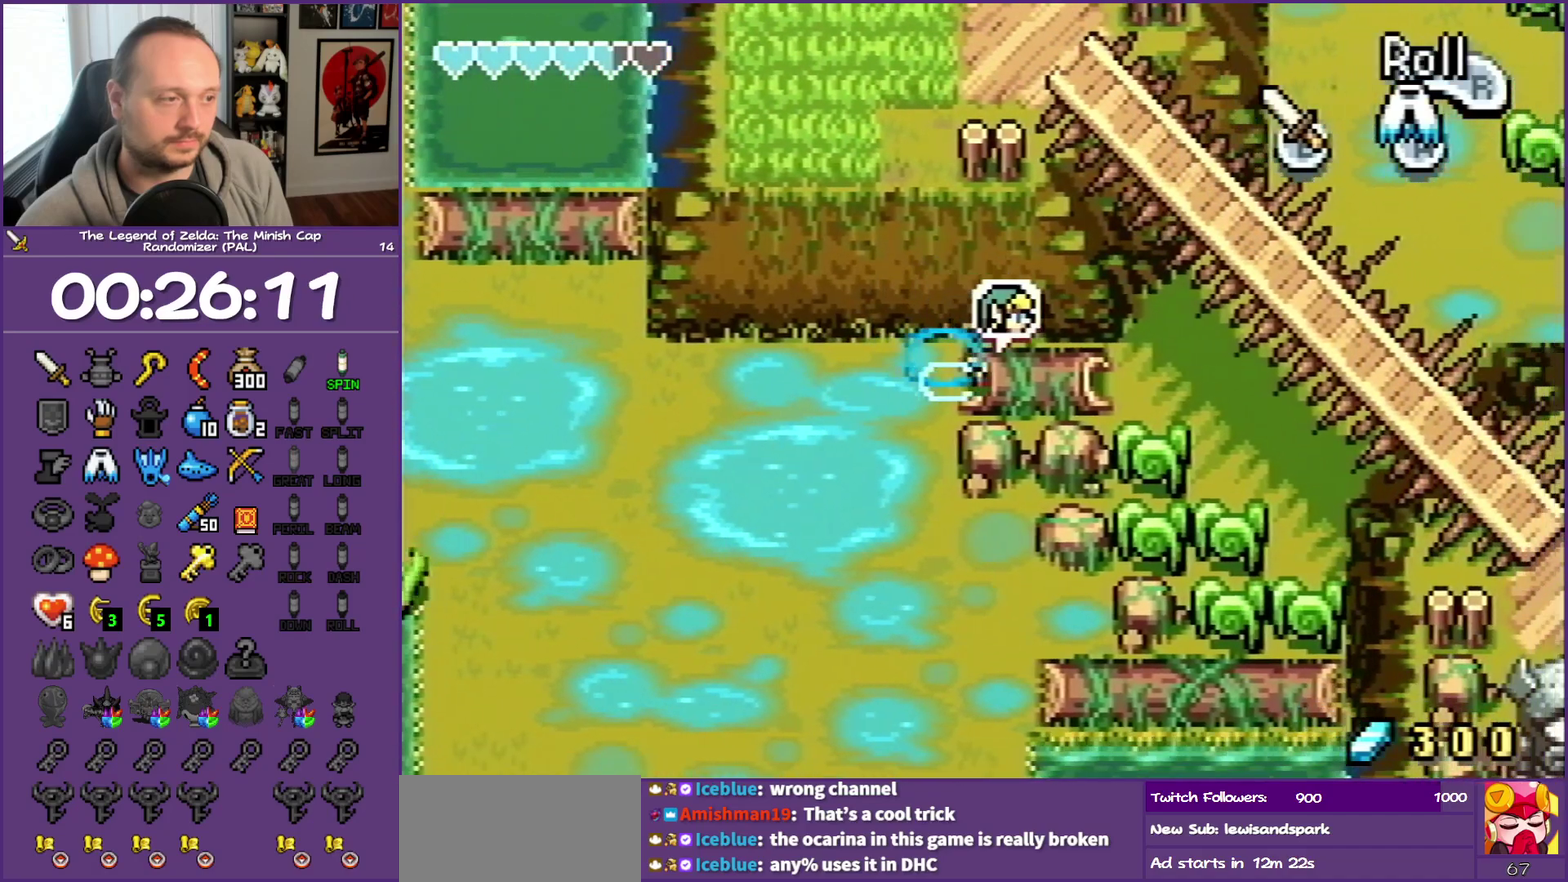
{"buttons": ["DPAD_RIGHT"], "events": []}
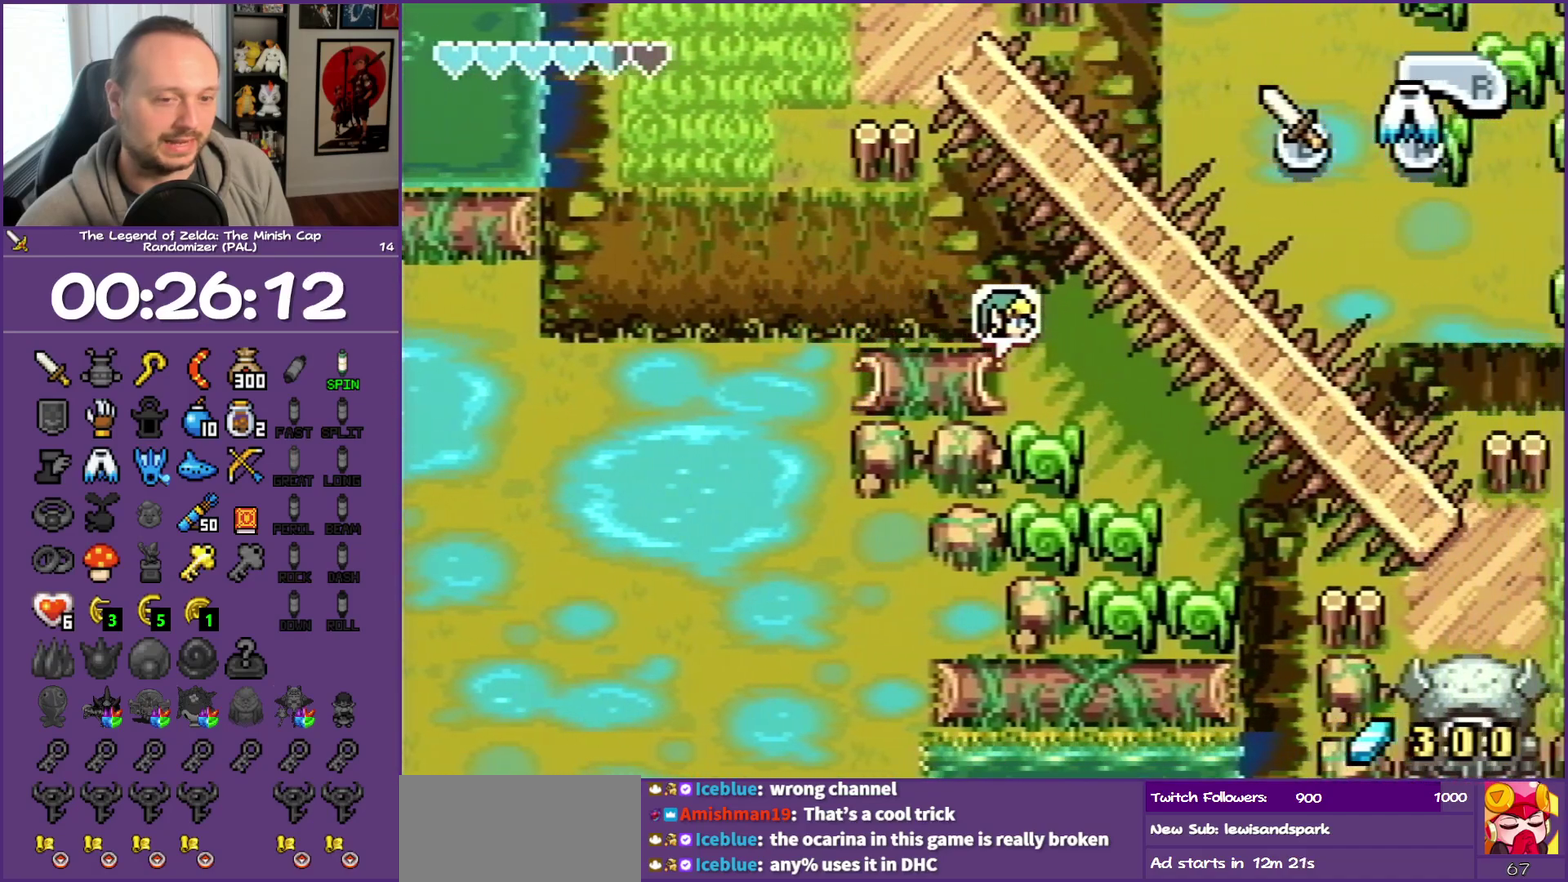
{"buttons": ["DPAD_UP", "DPAD_RIGHT"], "events": [[183, "R1", "down"], [350, "R1", "up"], [433, "DPAD_UP", "down"]]}
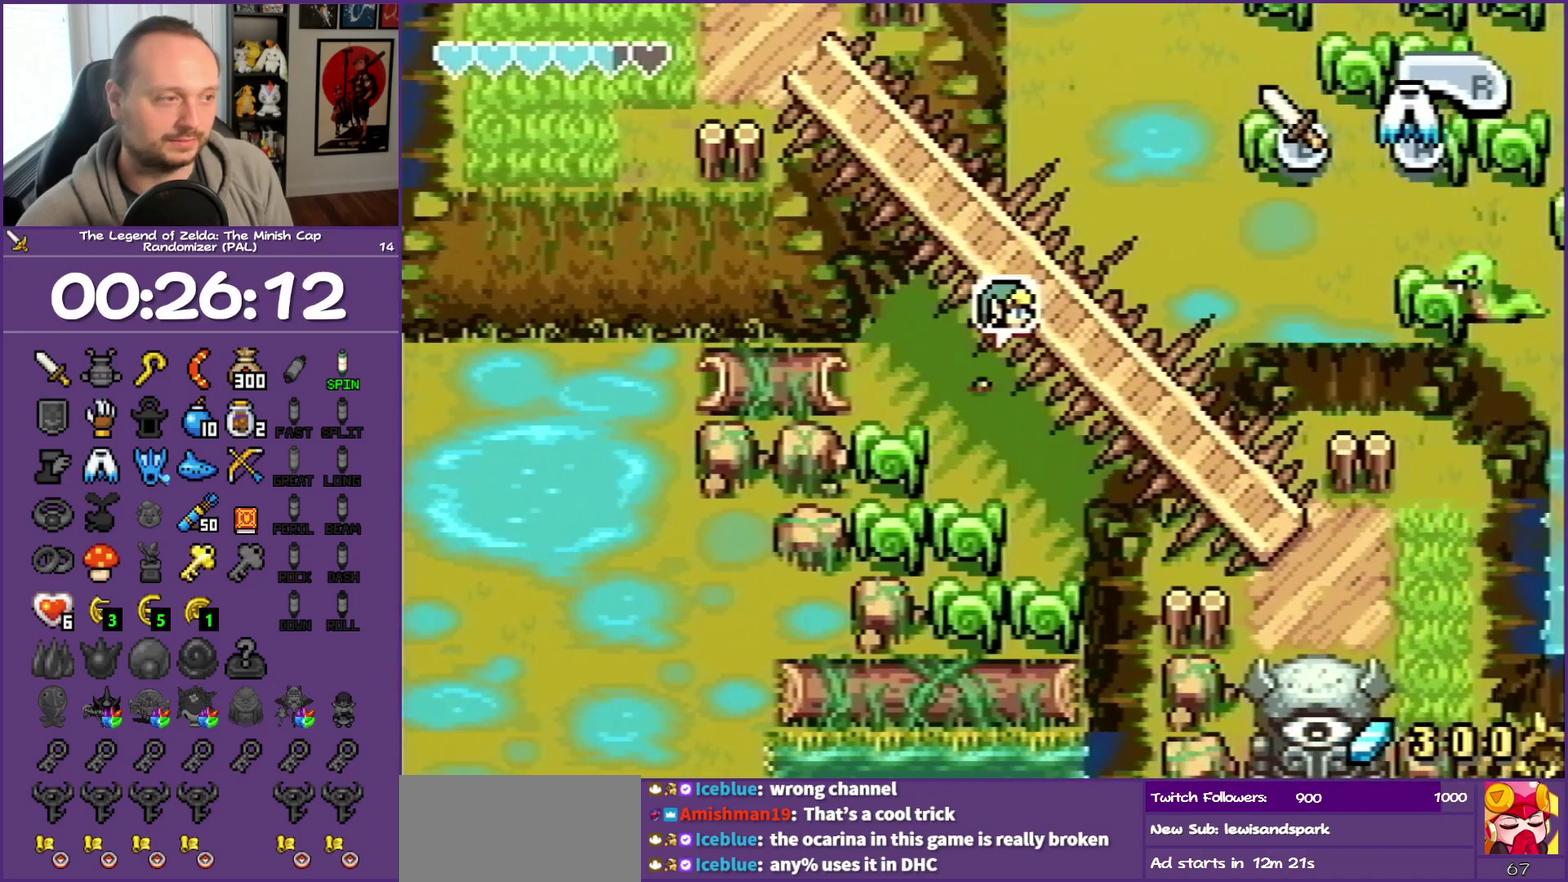
{"buttons": ["DPAD_UP", "DPAD_RIGHT"], "events": []}
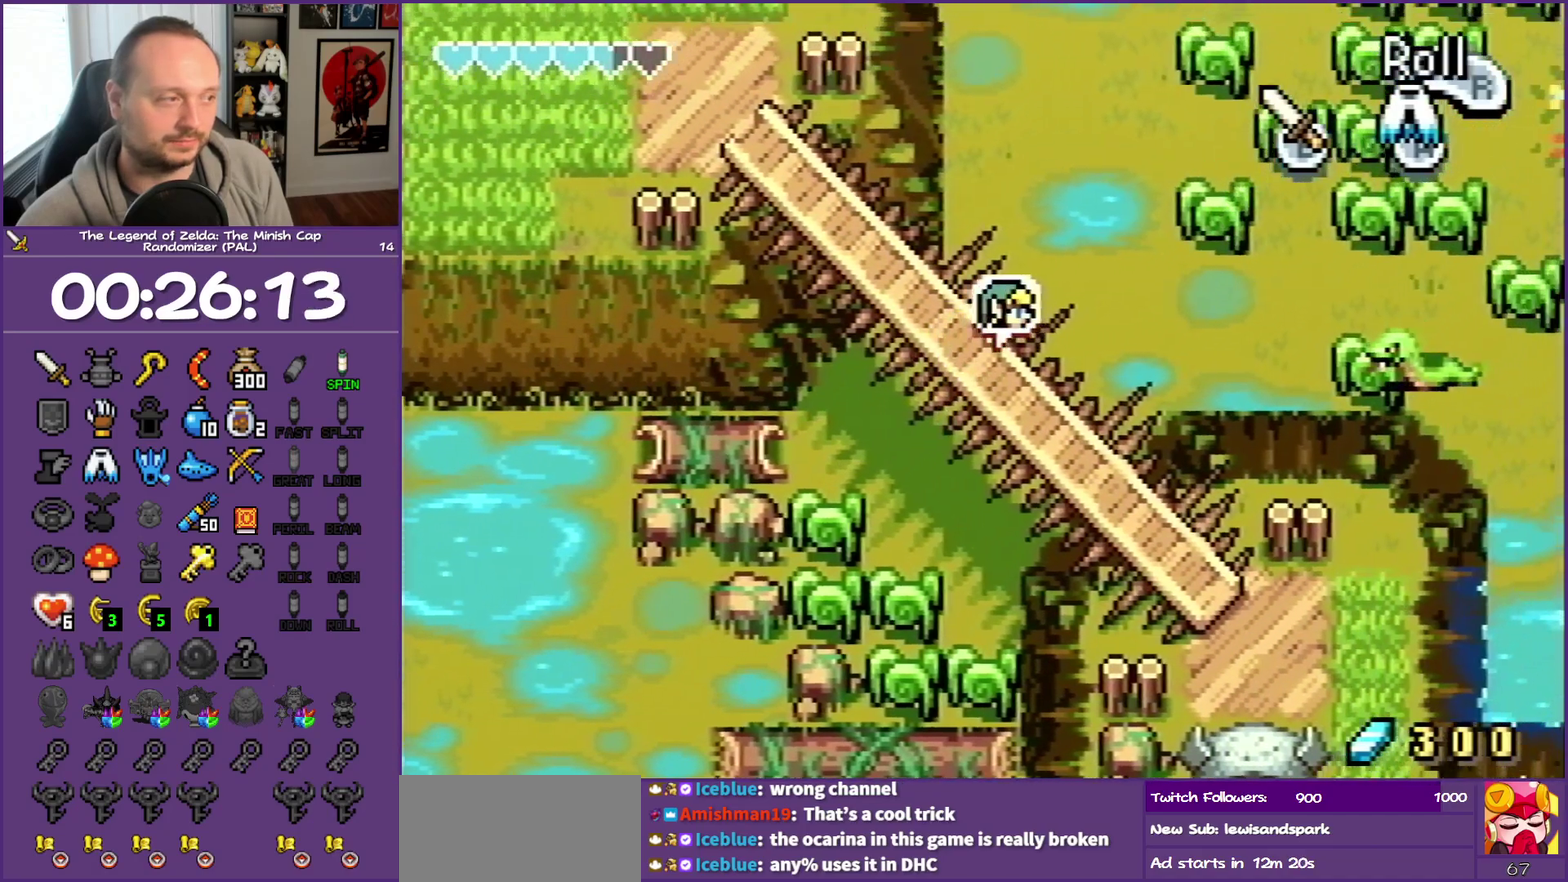
{"buttons": ["DPAD_UP", "DPAD_RIGHT"], "events": [[33, "R1", "down"], [50, "DPAD_UP", "up"], [167, "R1", "up"], [217, "DPAD_UP", "down"]]}
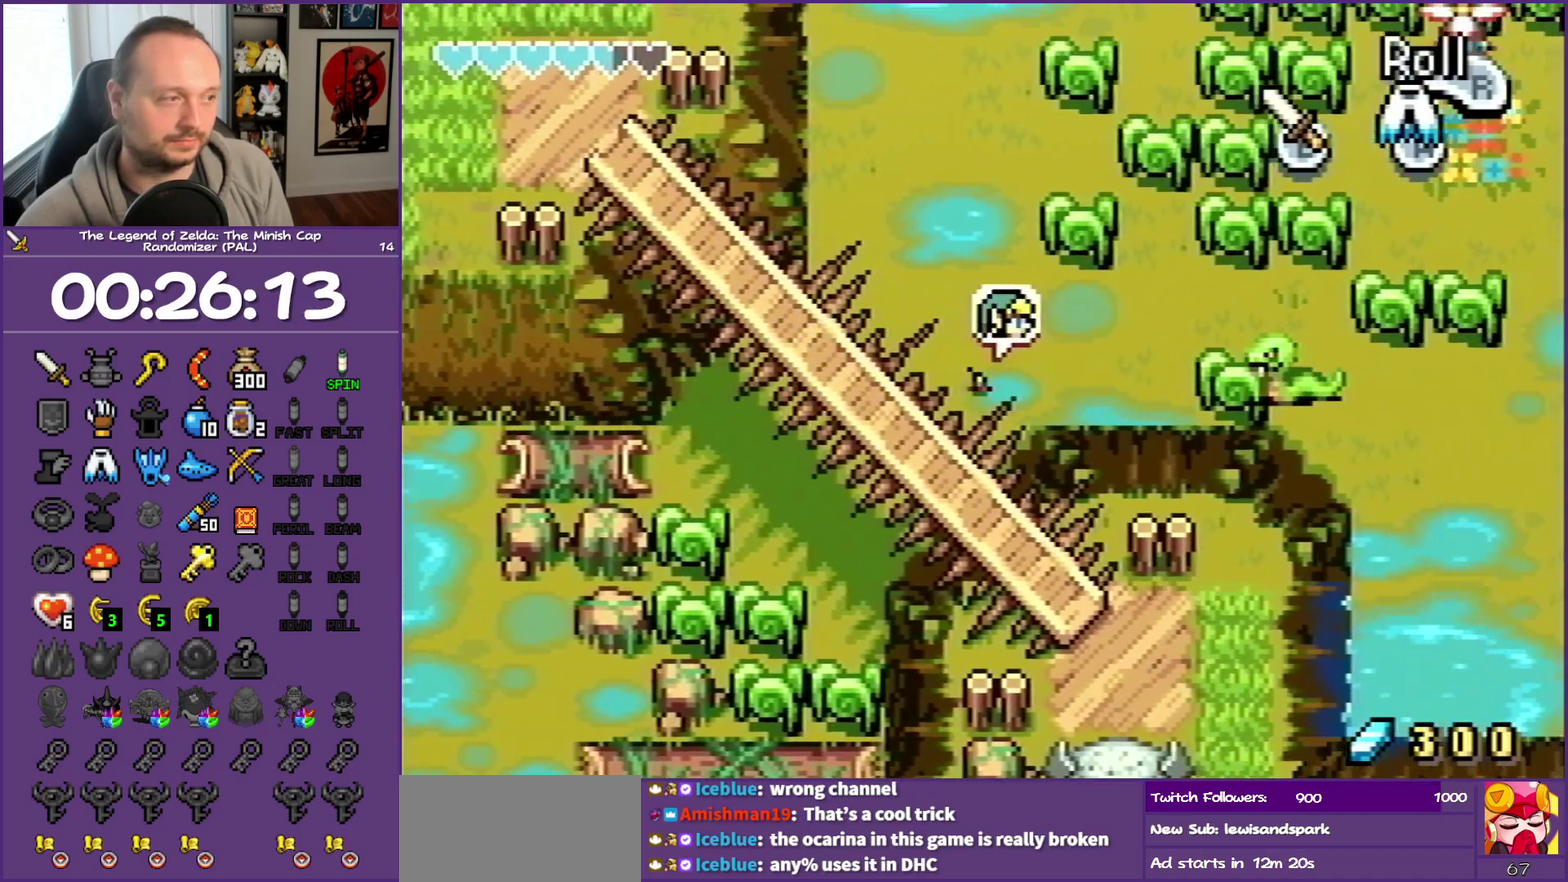
{"buttons": ["DPAD_UP", "DPAD_RIGHT"], "events": [[167, "R1", "down"], [233, "DPAD_UP", "up"], [367, "DPAD_UP", "down"], [367, "R1", "up"]]}
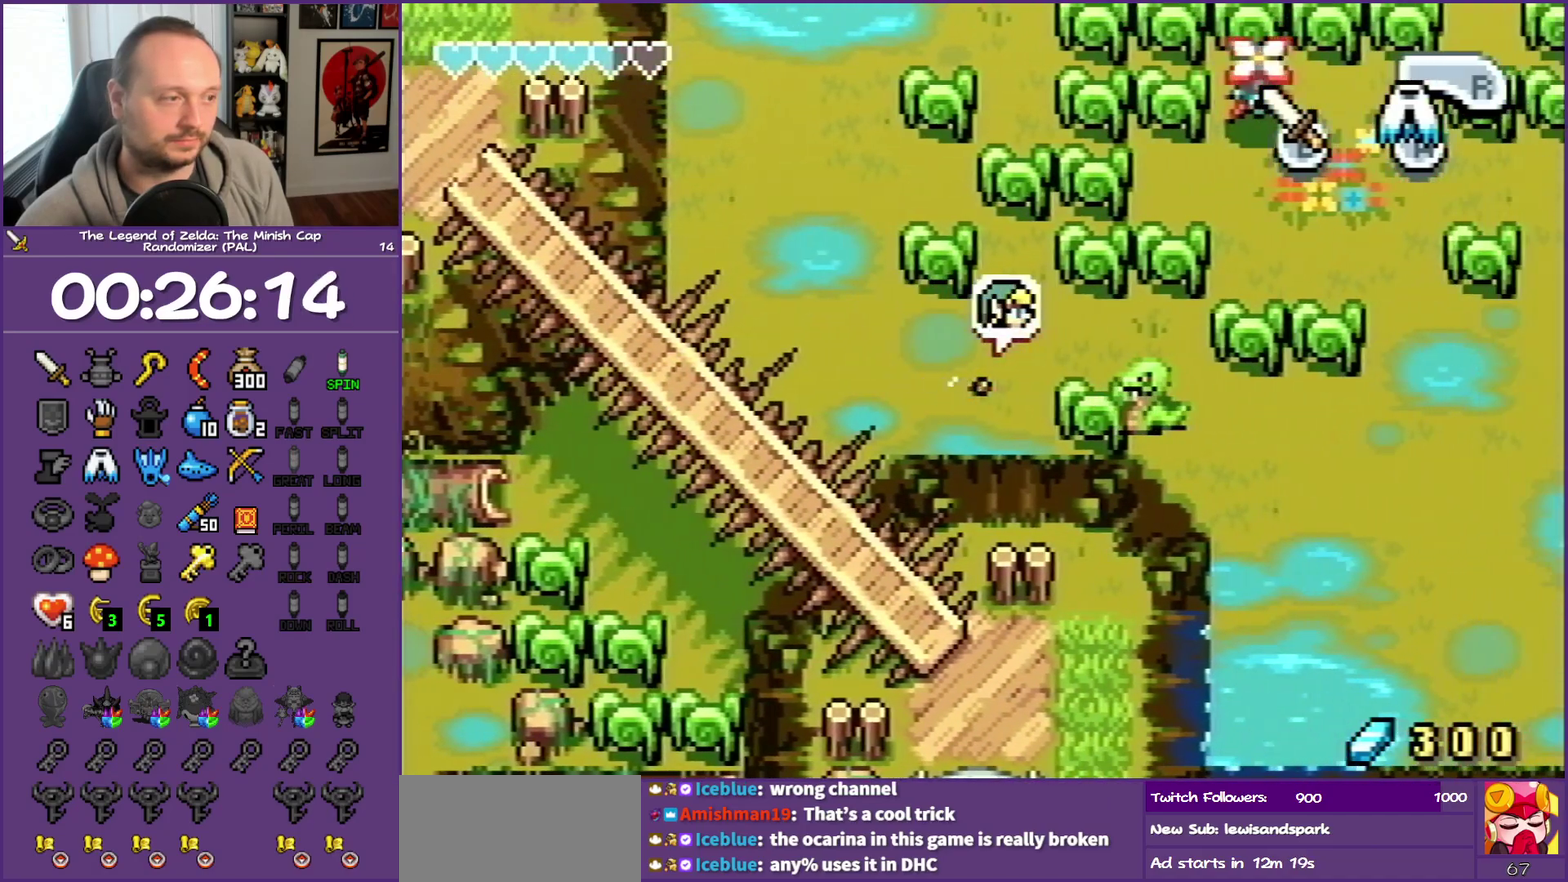
{"buttons": ["DPAD_RIGHT"], "events": [[333, "DPAD_UP", "up"]]}
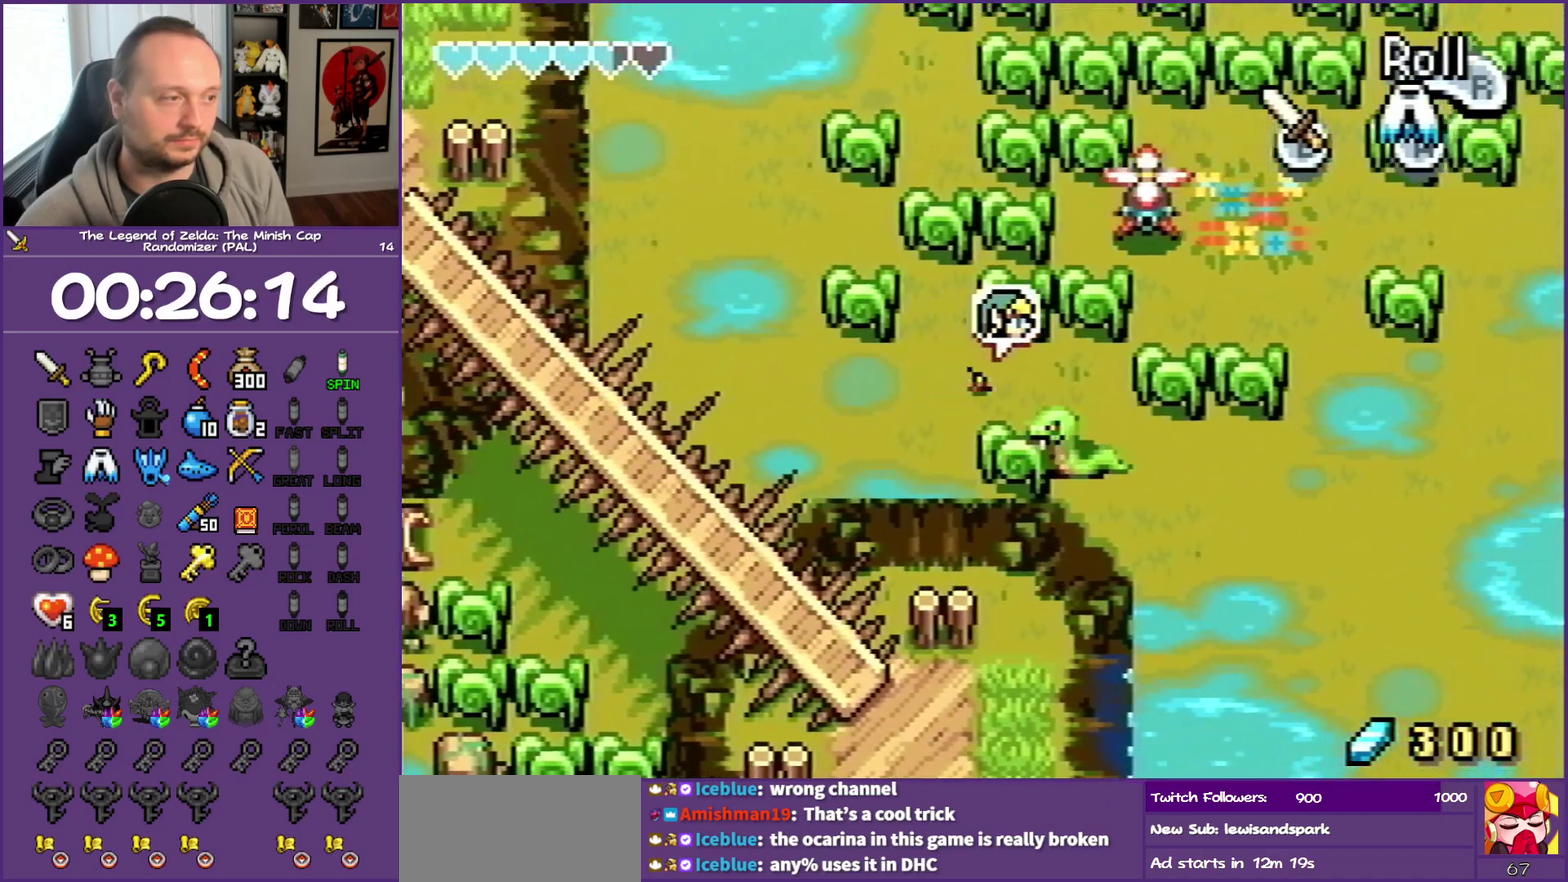
{"buttons": ["DPAD_DOWN", "DPAD_RIGHT"], "events": [[133, "R1", "down"], [333, "R1", "up"], [417, "DPAD_DOWN", "down"]]}
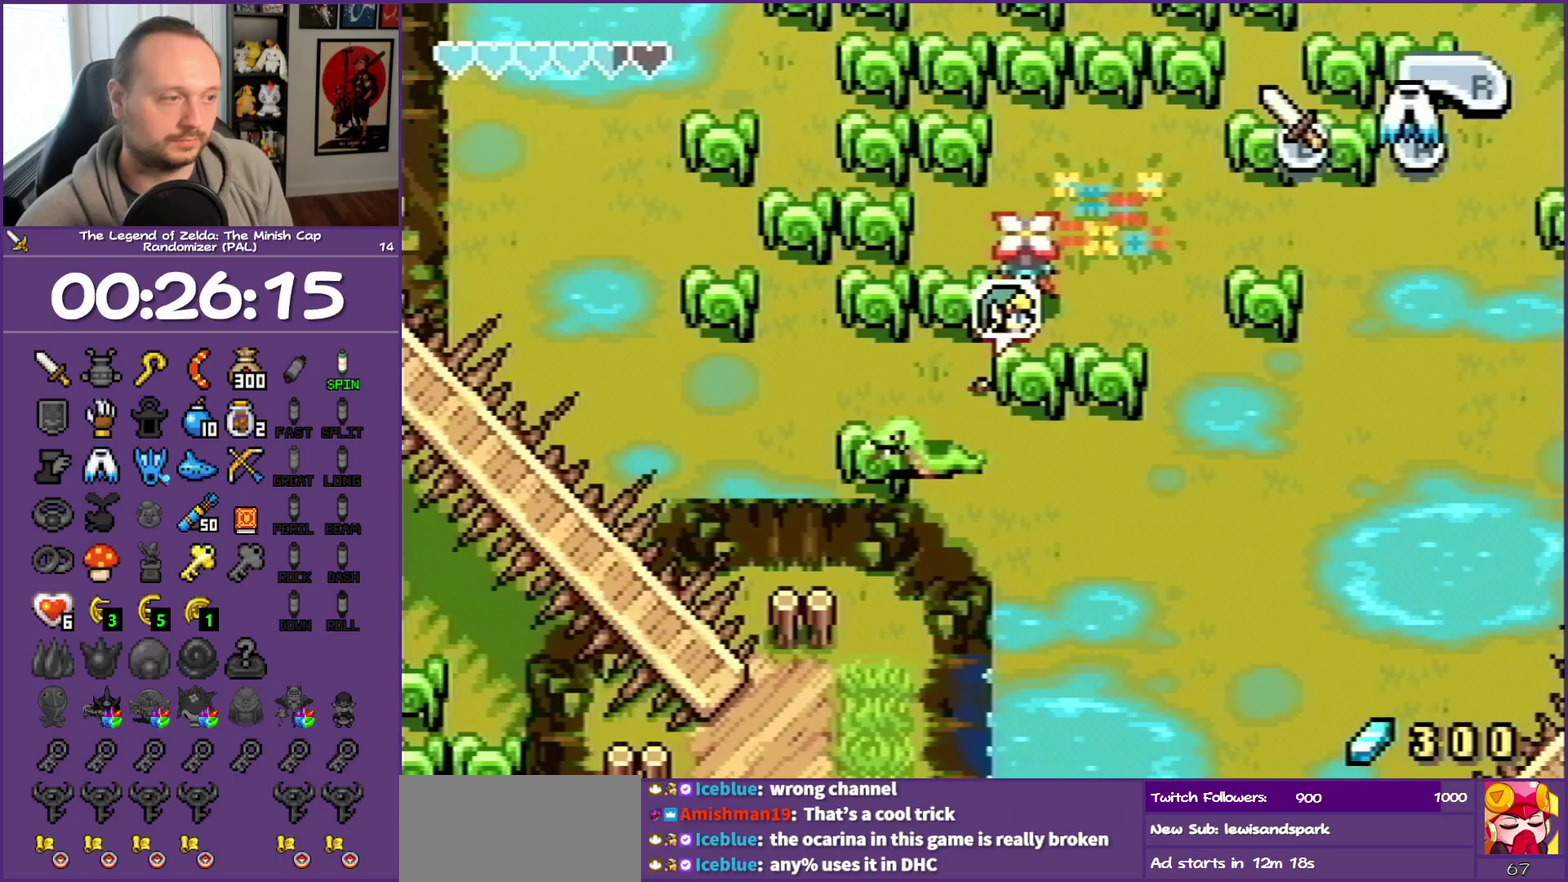
{"buttons": ["DPAD_DOWN", "DPAD_RIGHT"], "events": []}
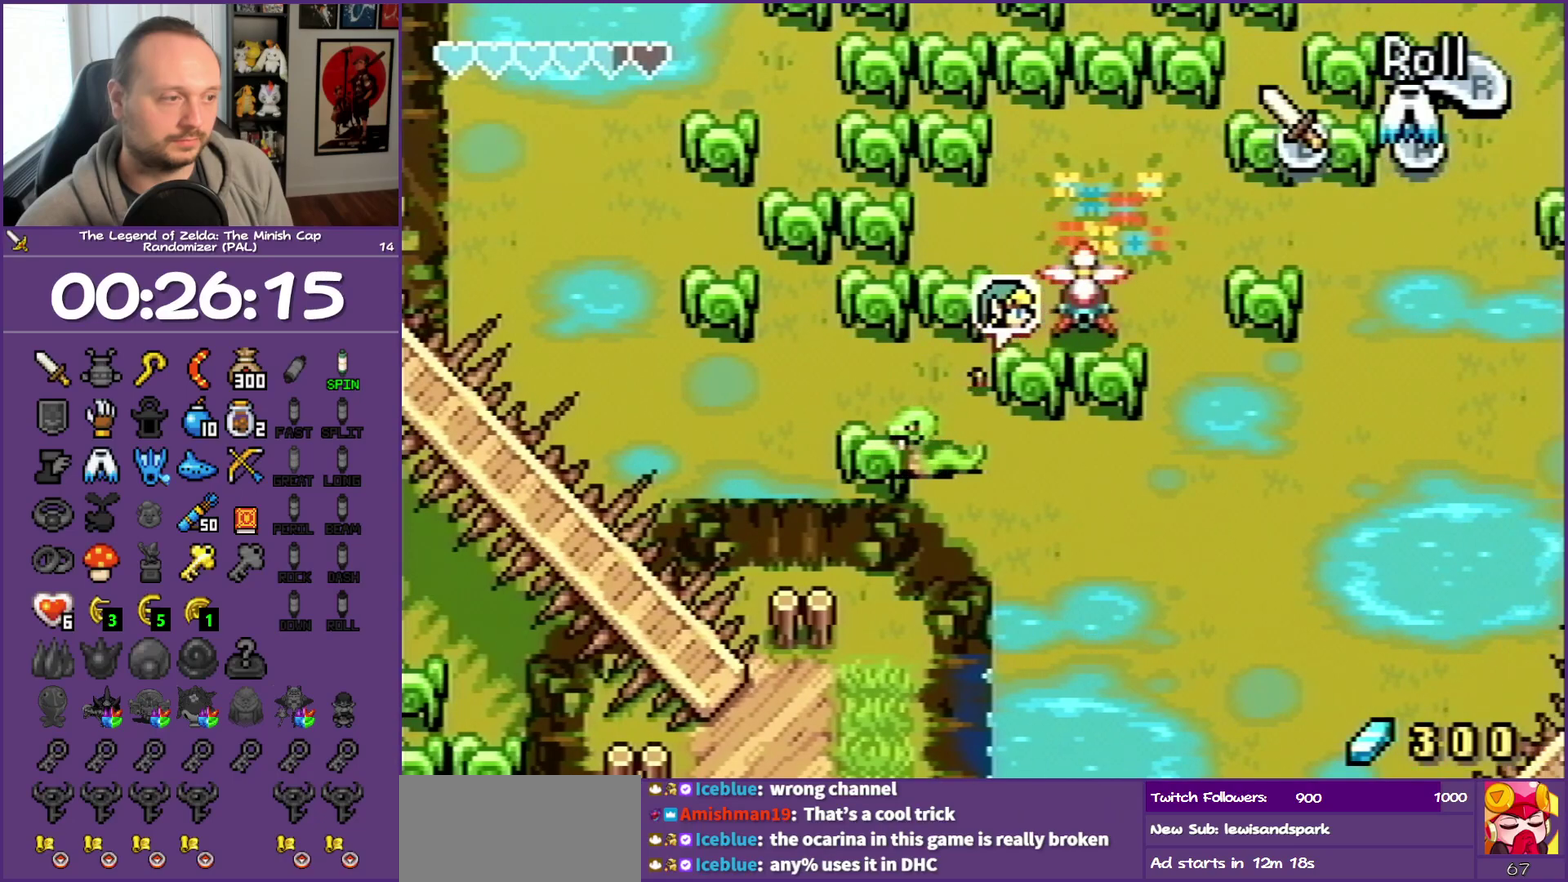
{"buttons": ["DPAD_RIGHT"], "events": [[50, "DPAD_RIGHT", "up"], [117, "DPAD_RIGHT", "down"], [200, "DPAD_DOWN", "up"]]}
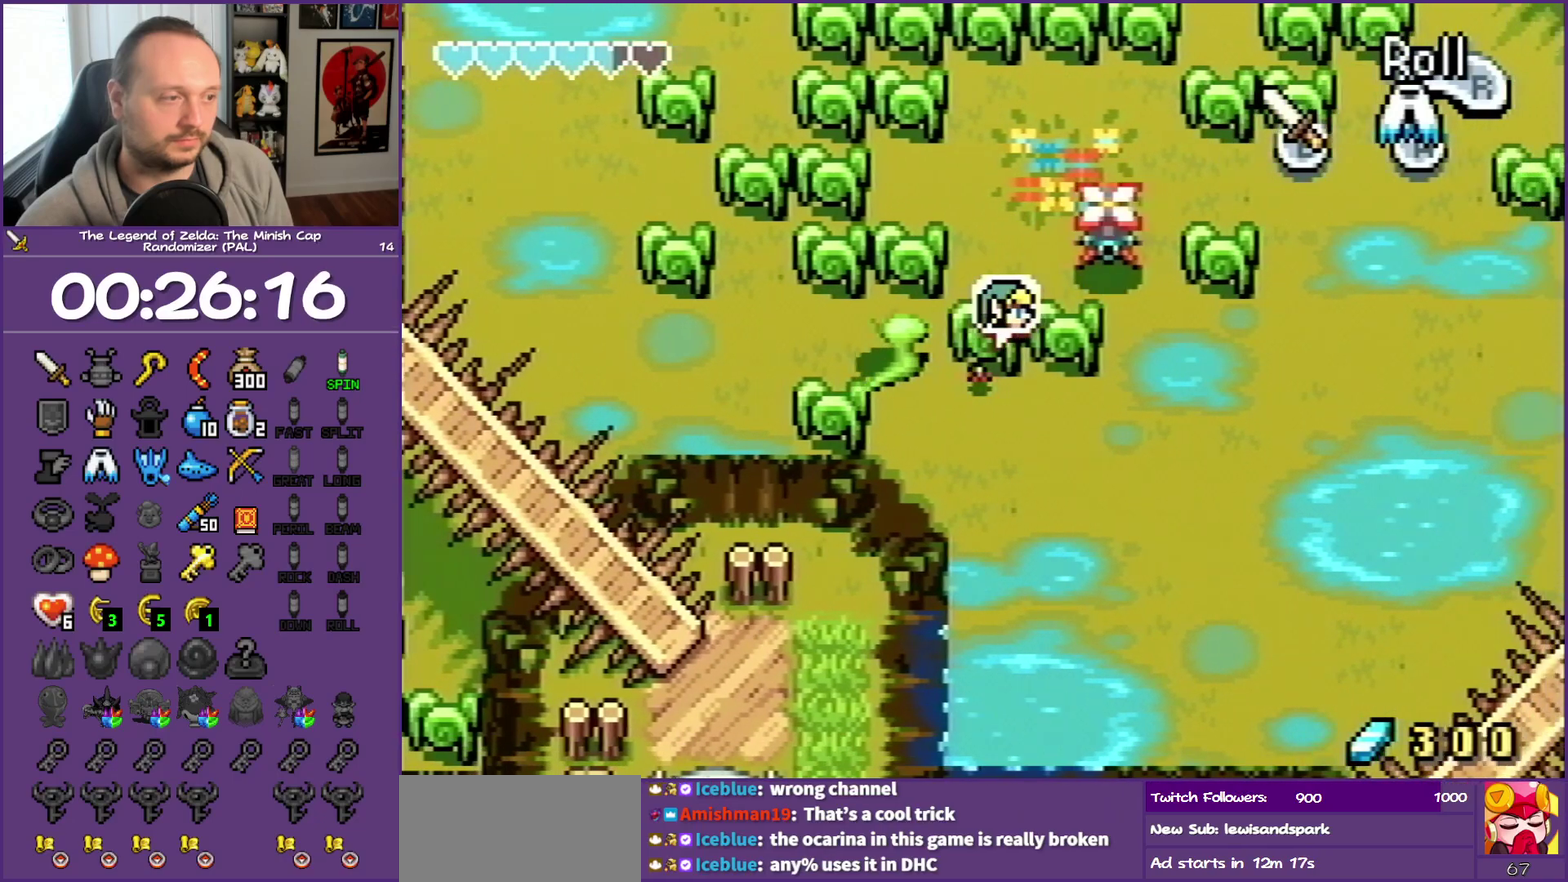
{"buttons": ["DPAD_DOWN", "DPAD_RIGHT"], "events": [[83, "R1", "down"], [250, "R1", "up"], [333, "DPAD_DOWN", "down"]]}
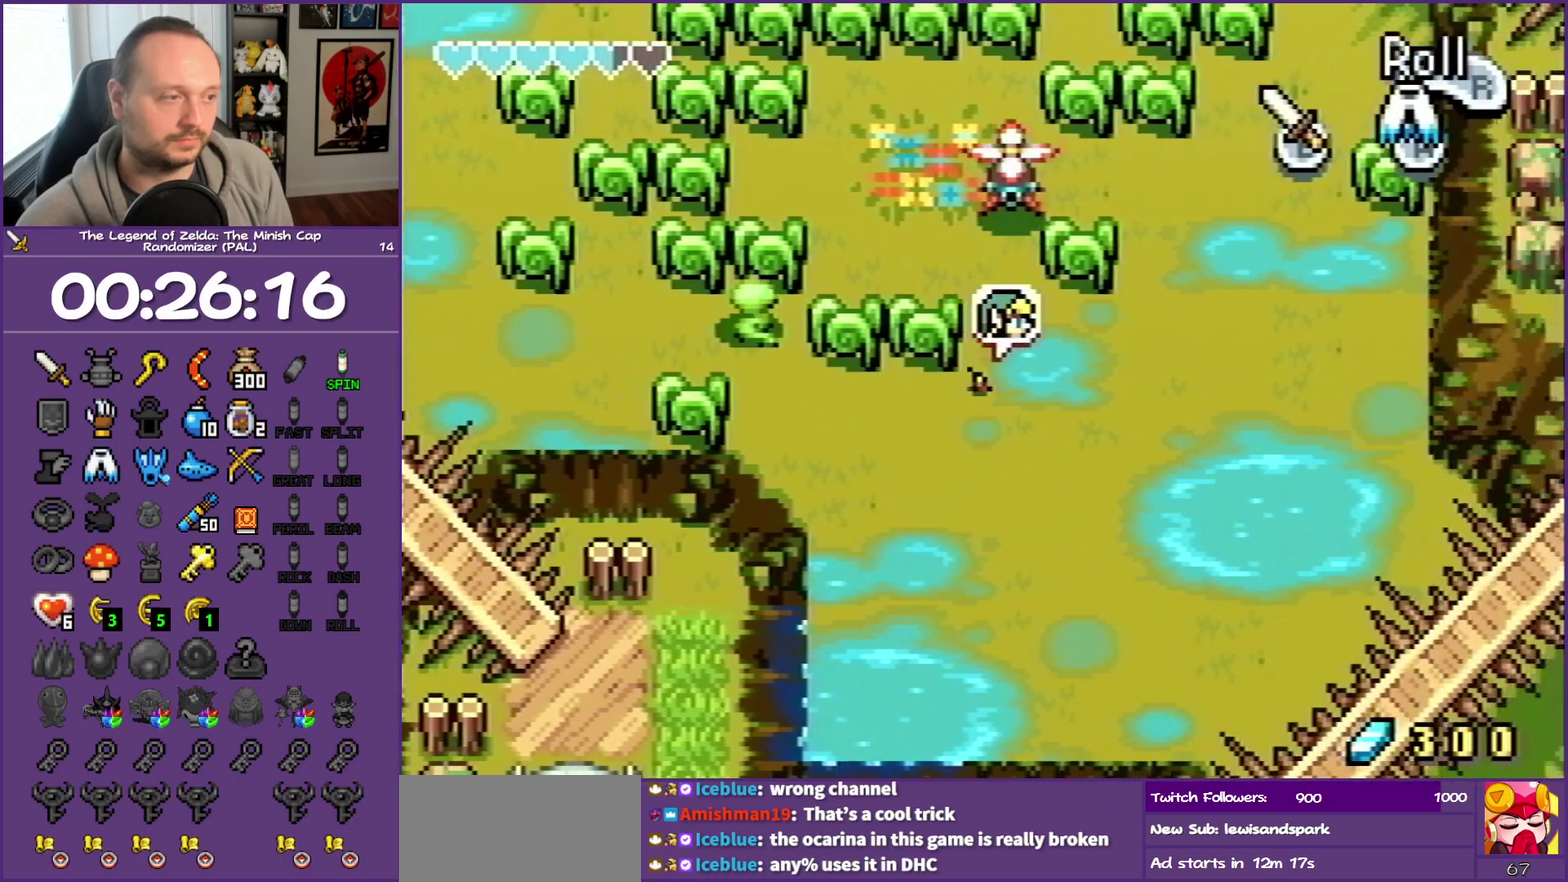
{"buttons": ["DPAD_DOWN", "DPAD_RIGHT"], "events": []}
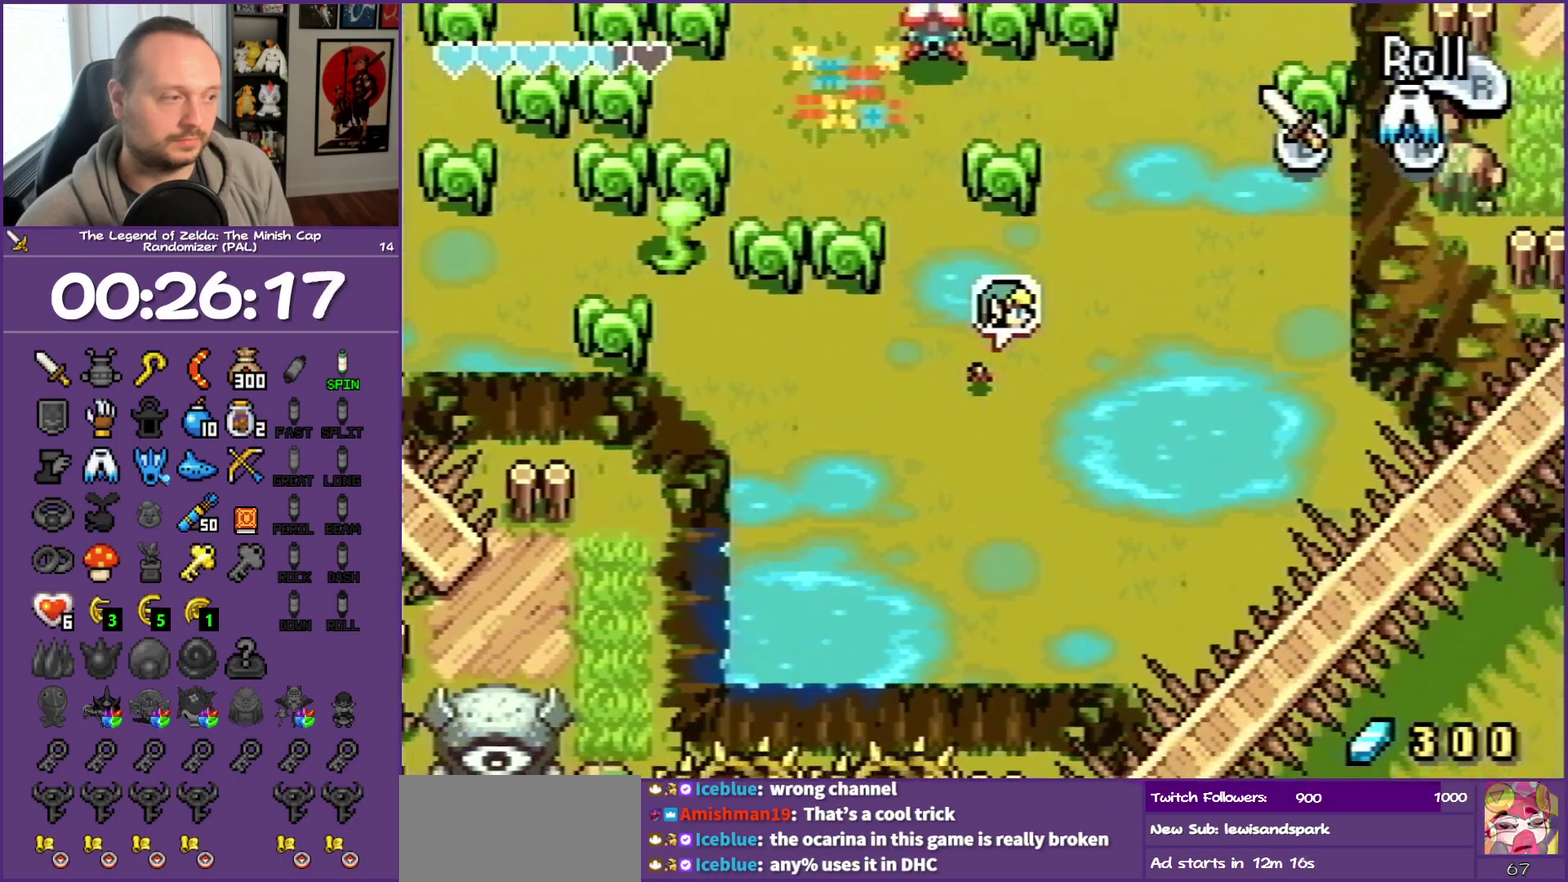
{"buttons": ["R1", "DPAD_RIGHT"], "events": [[283, "DPAD_DOWN", "up"], [283, "R1", "down"]]}
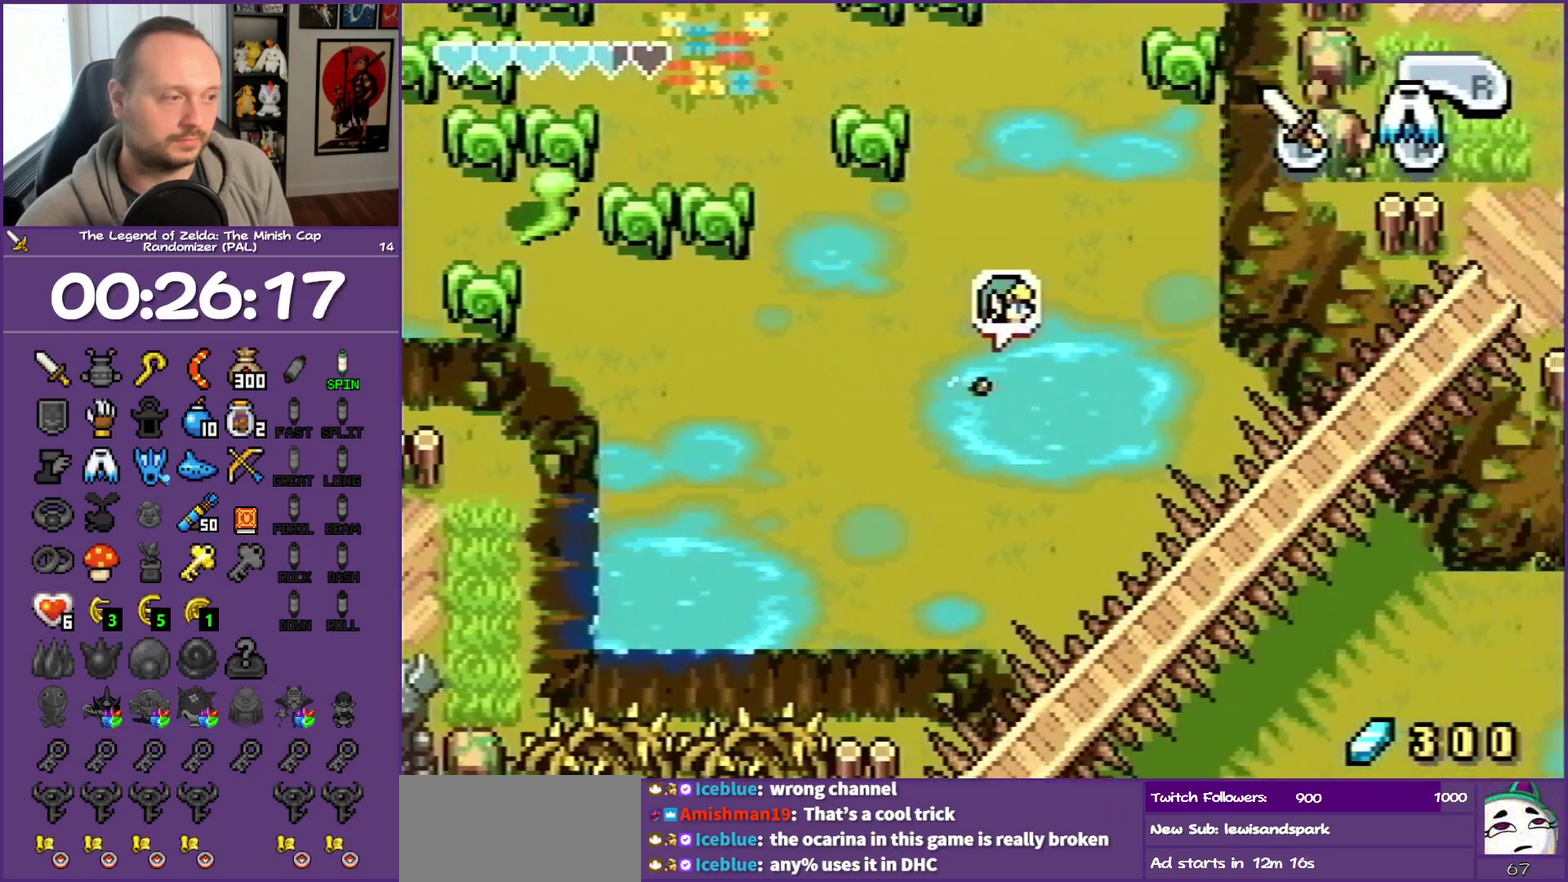
{"buttons": ["A", "DPAD_DOWN", "DPAD_RIGHT"], "events": [[17, "R1", "up"], [67, "A", "down"], [67, "DPAD_DOWN", "down"]]}
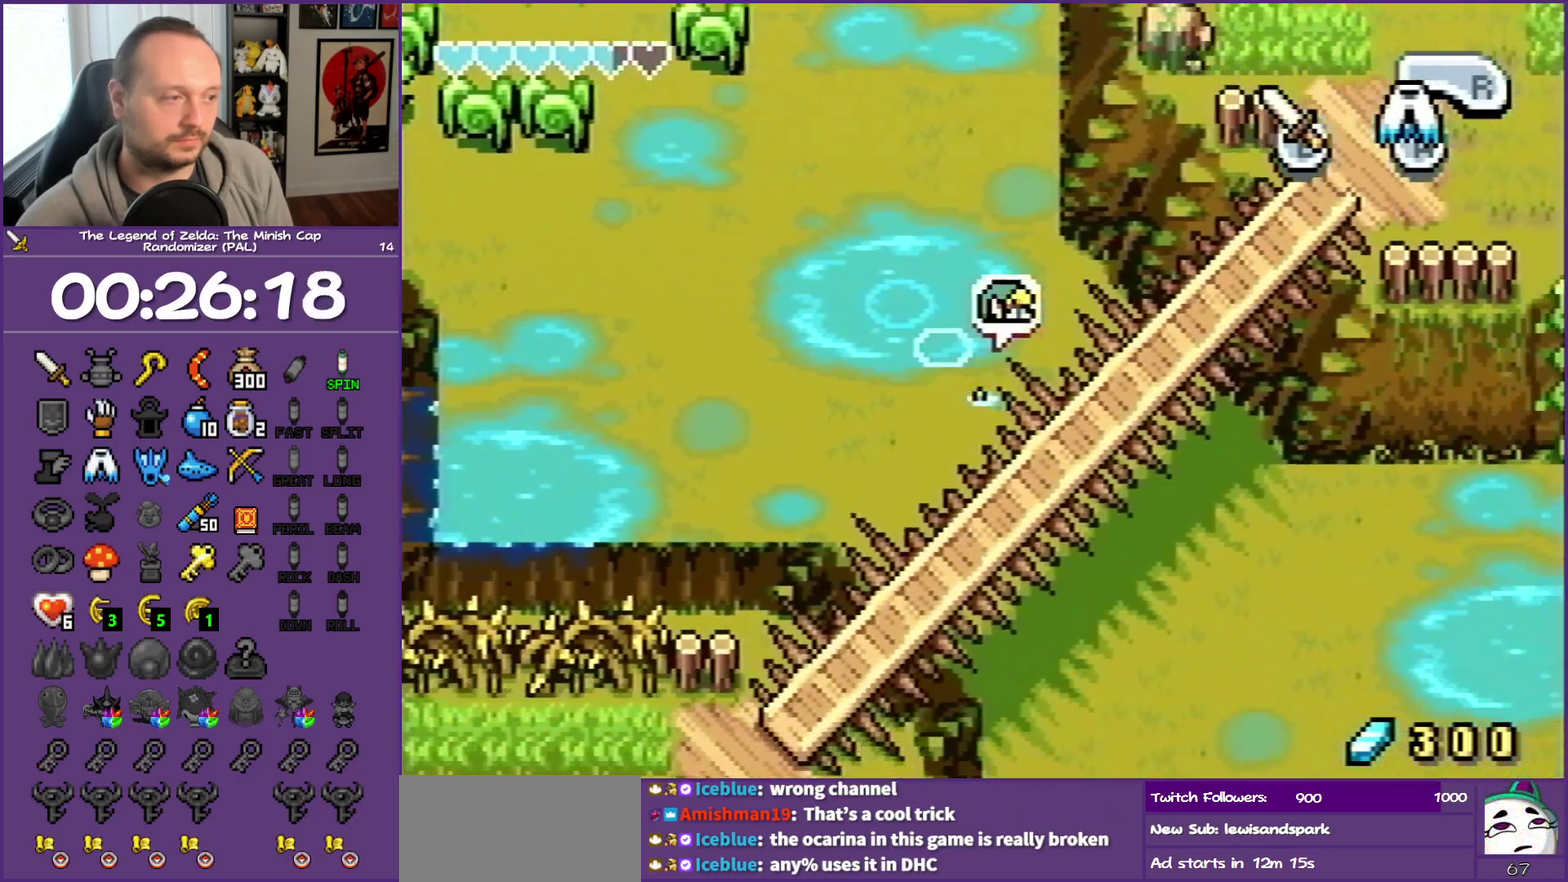
{"buttons": ["R1", "DPAD_DOWN", "DPAD_RIGHT"], "events": [[17, "A", "up"], [350, "R1", "down"]]}
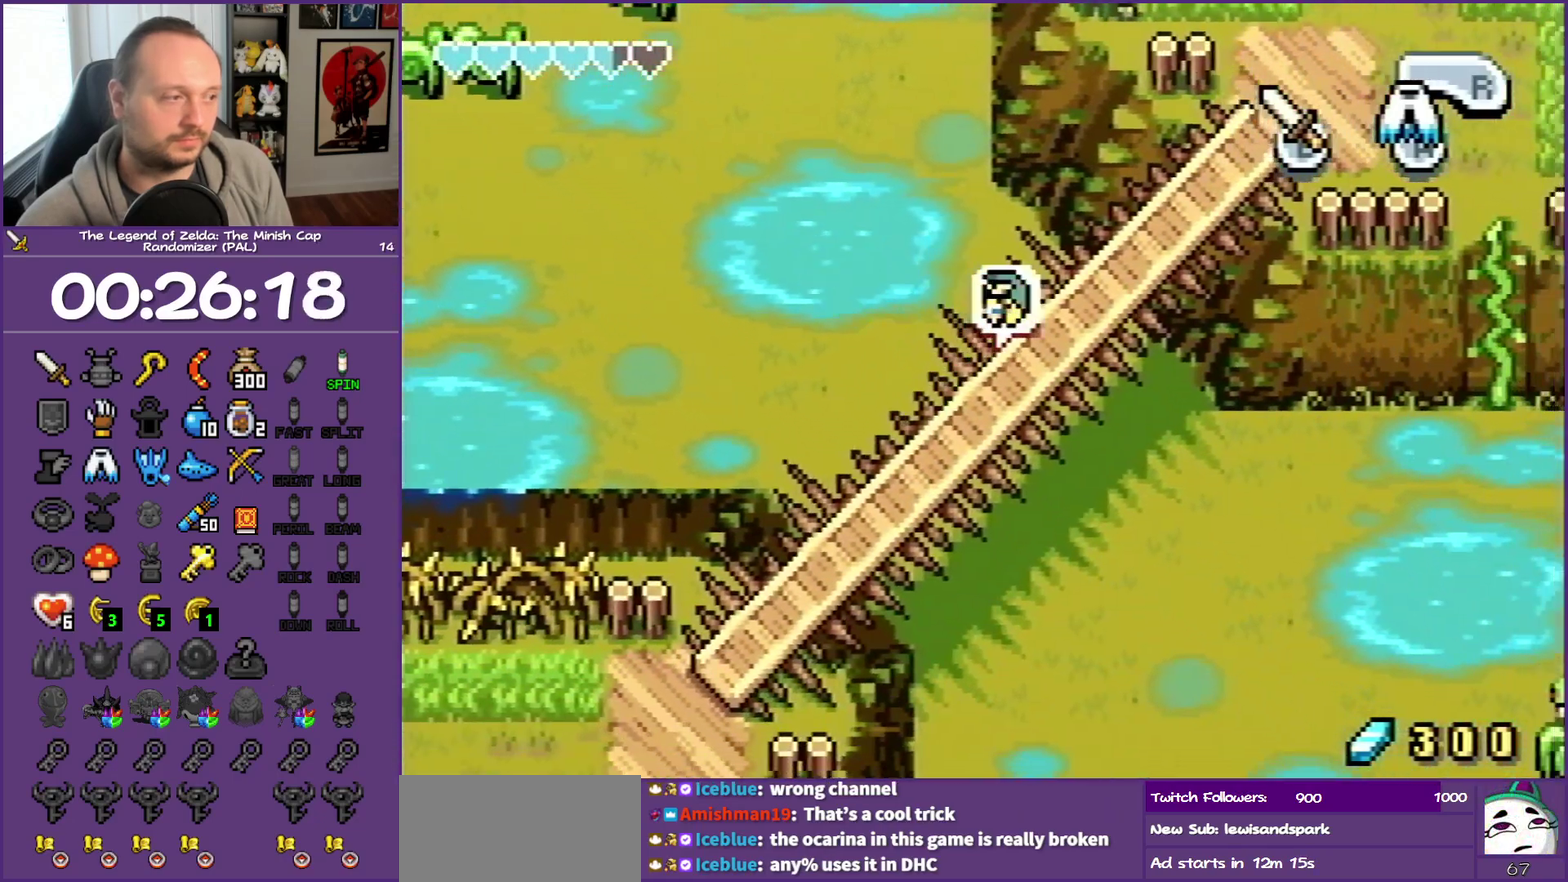
{"buttons": ["DPAD_DOWN", "DPAD_RIGHT"], "events": [[67, "R1", "up"]]}
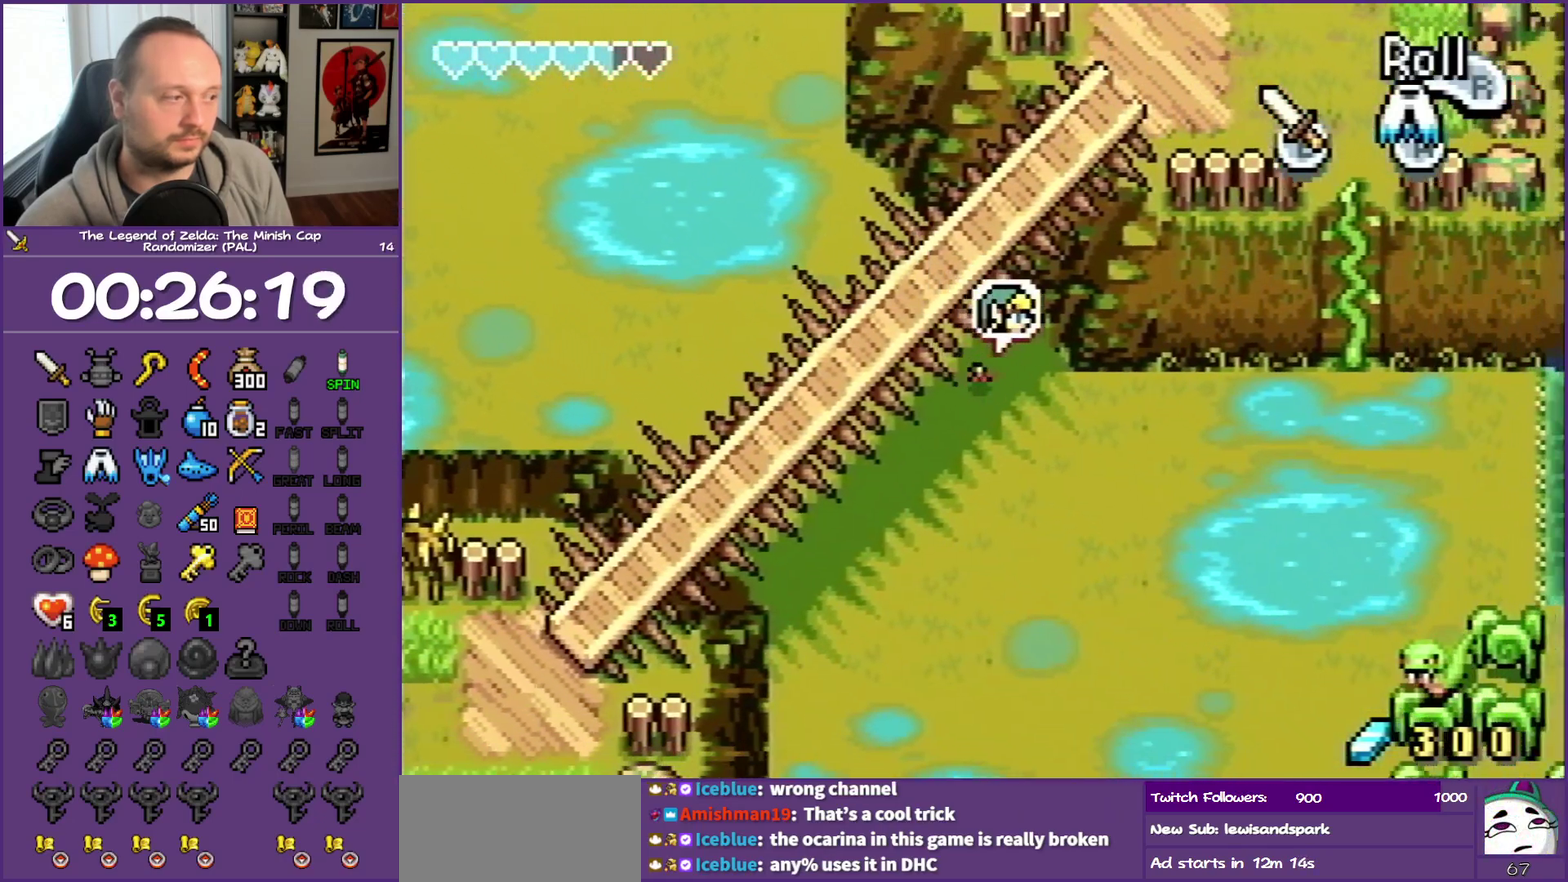
{"buttons": ["DPAD_DOWN", "DPAD_RIGHT"], "events": [[200, "R1", "down"], [250, "R1", "up"]]}
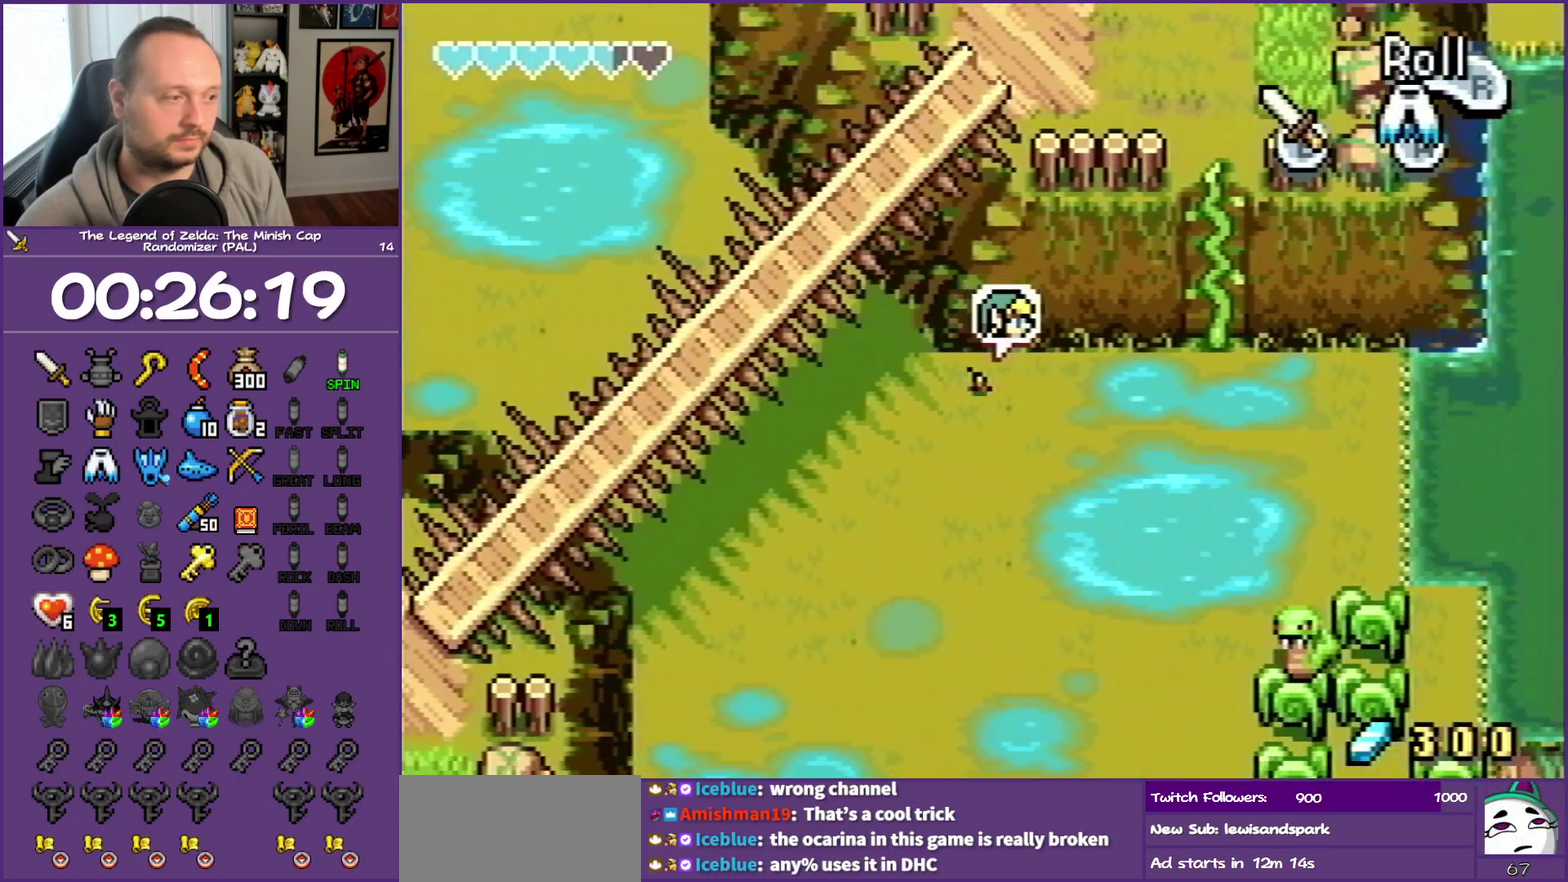
{"buttons": ["DPAD_DOWN"], "events": [[217, "DPAD_RIGHT", "up"], [317, "R1", "down"], [433, "R1", "up"]]}
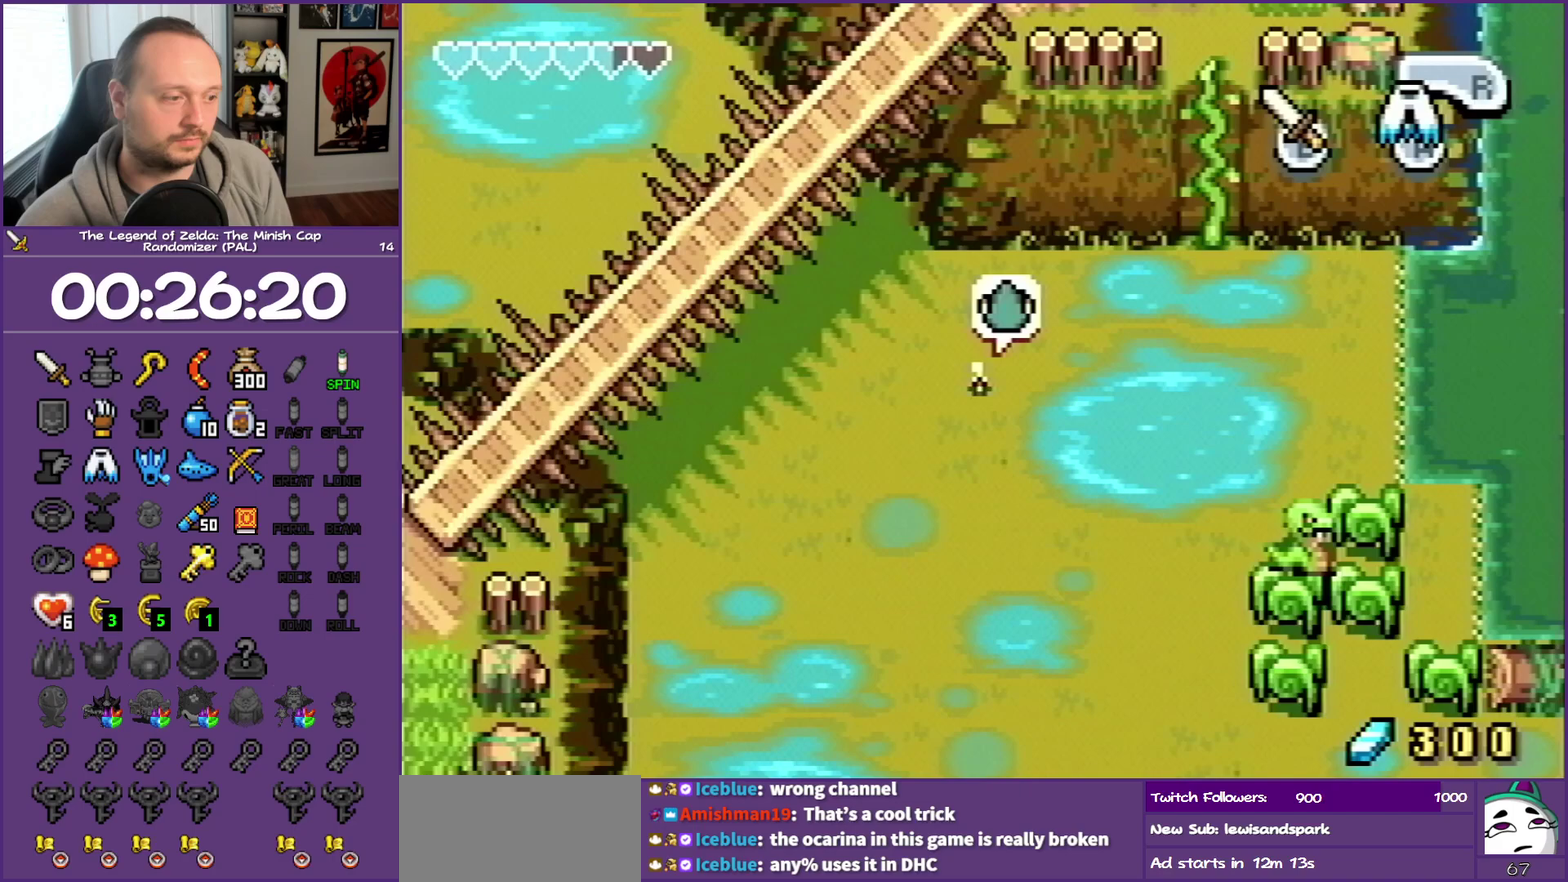
{"buttons": ["DPAD_DOWN", "DPAD_RIGHT"], "events": [[400, "DPAD_RIGHT", "down"]]}
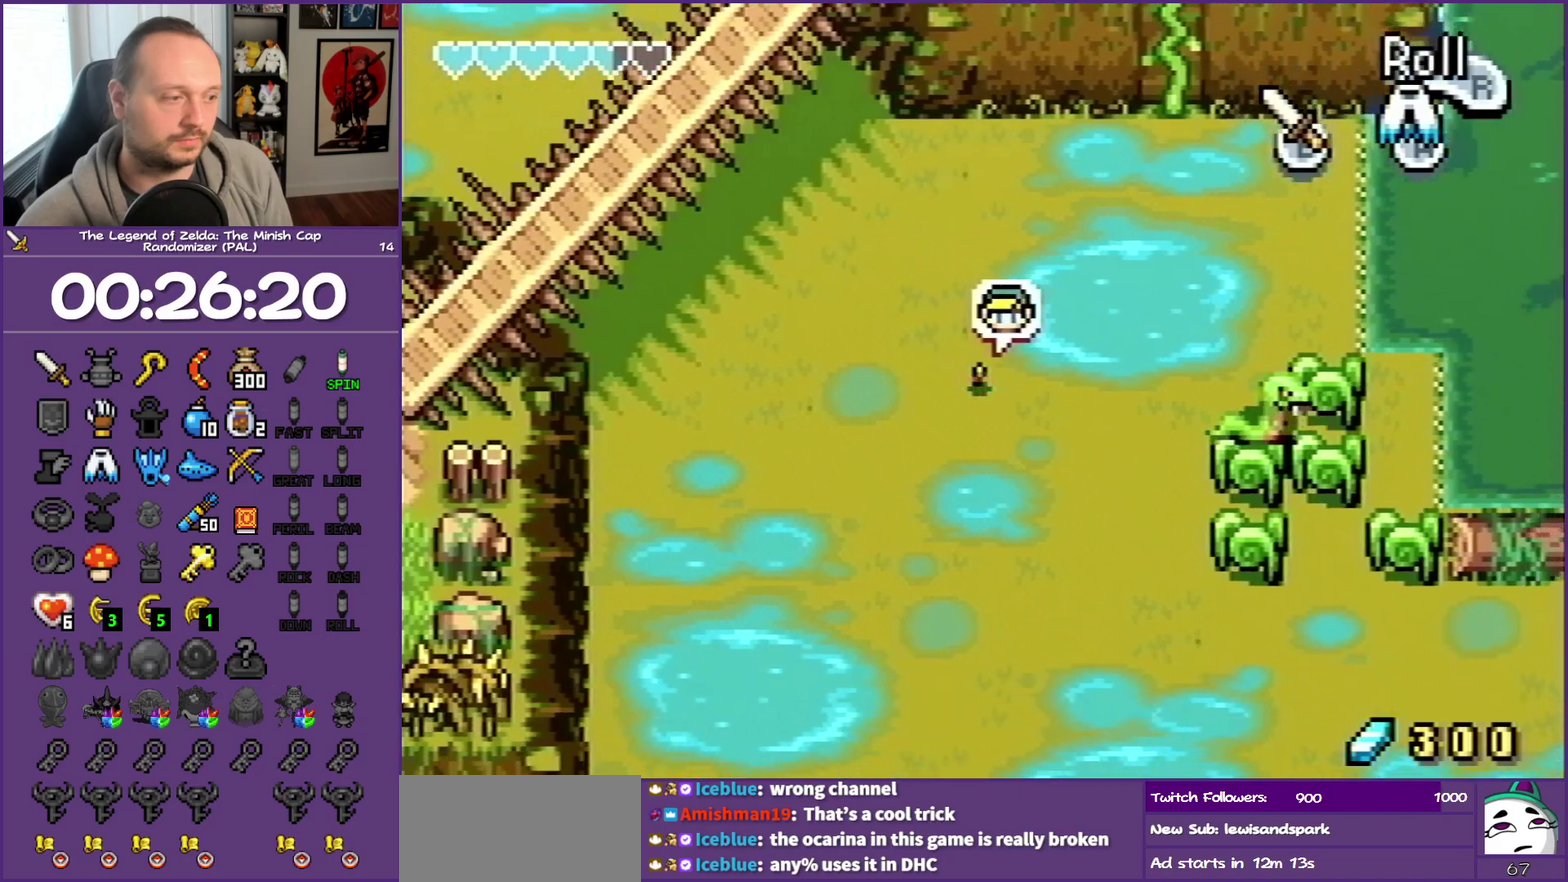
{"buttons": ["DPAD_DOWN", "DPAD_RIGHT"], "events": [[83, "R1", "down"], [233, "R1", "up"]]}
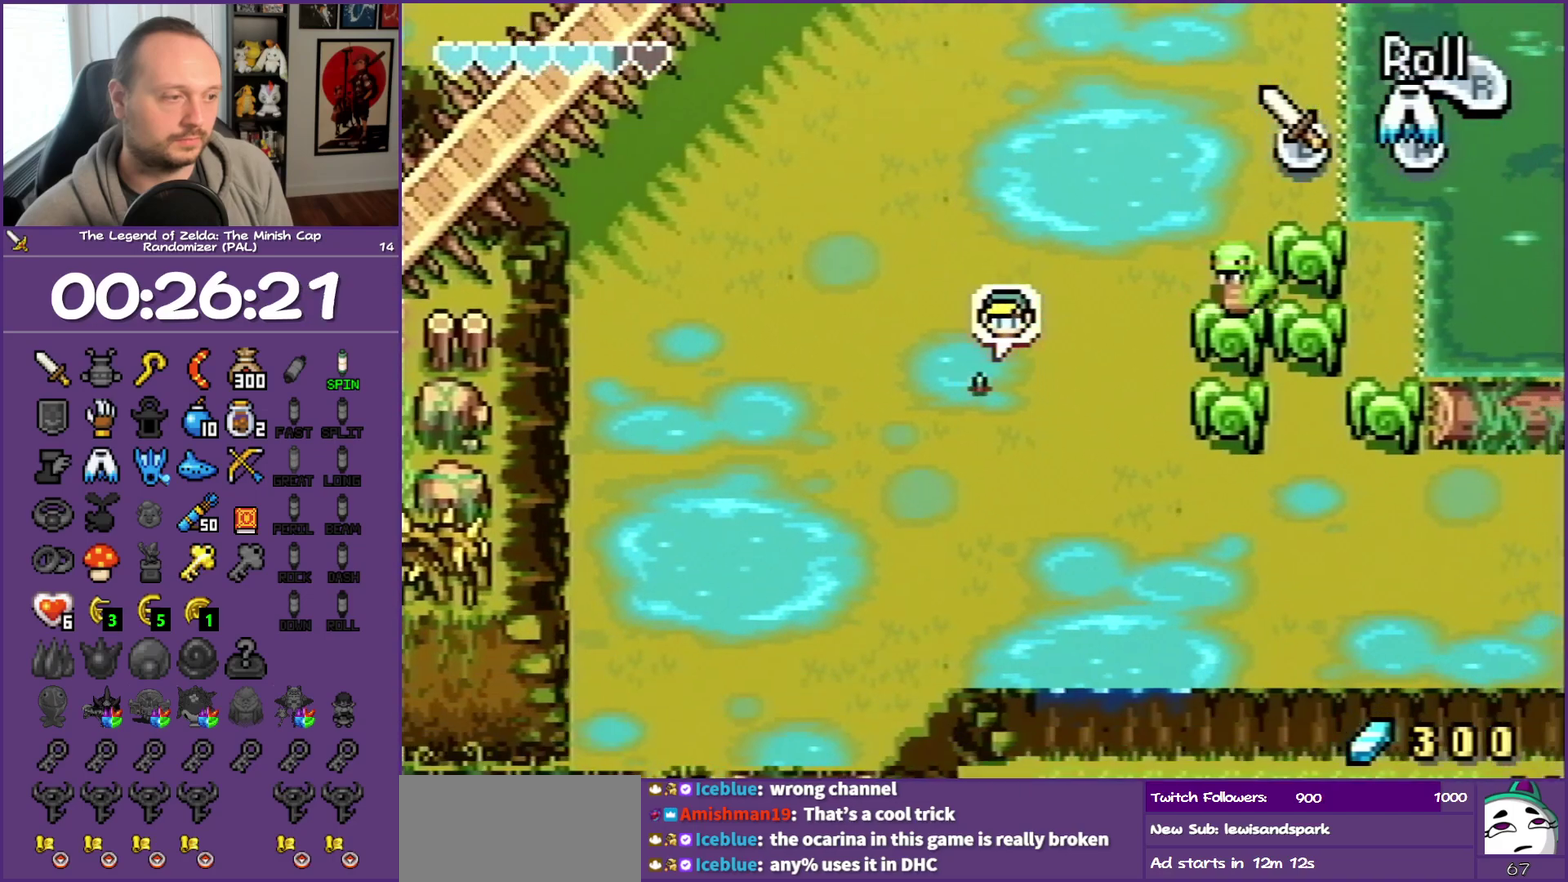
{"buttons": ["DPAD_DOWN", "DPAD_RIGHT"], "events": [[283, "R1", "down"], [417, "R1", "up"]]}
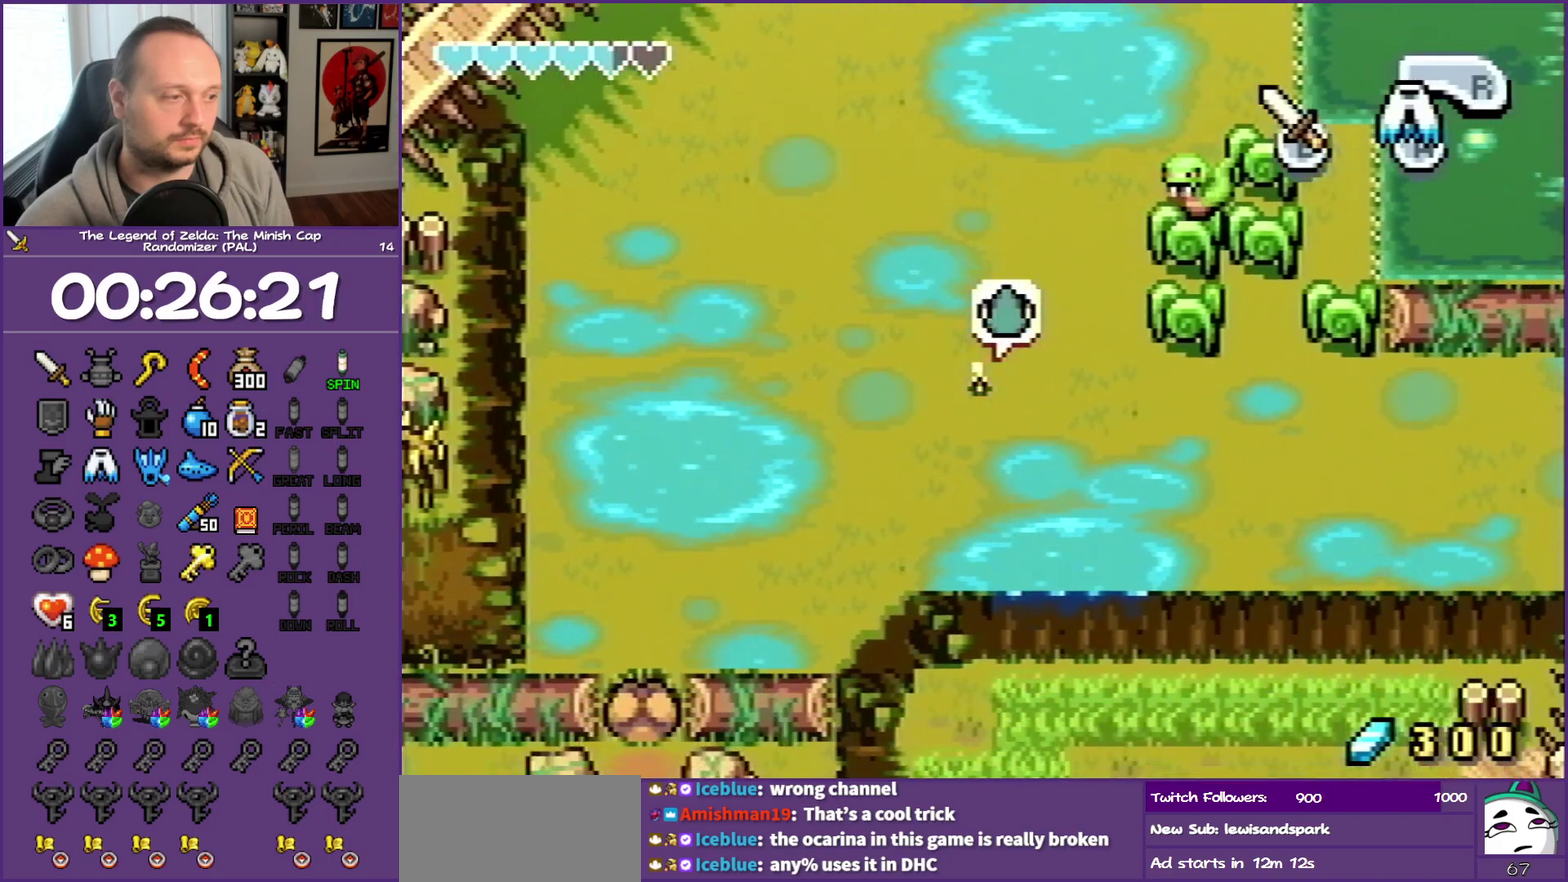
{"buttons": ["DPAD_RIGHT"], "events": [[100, "DPAD_DOWN", "up"], [300, "R1", "down"], [450, "R1", "up"]]}
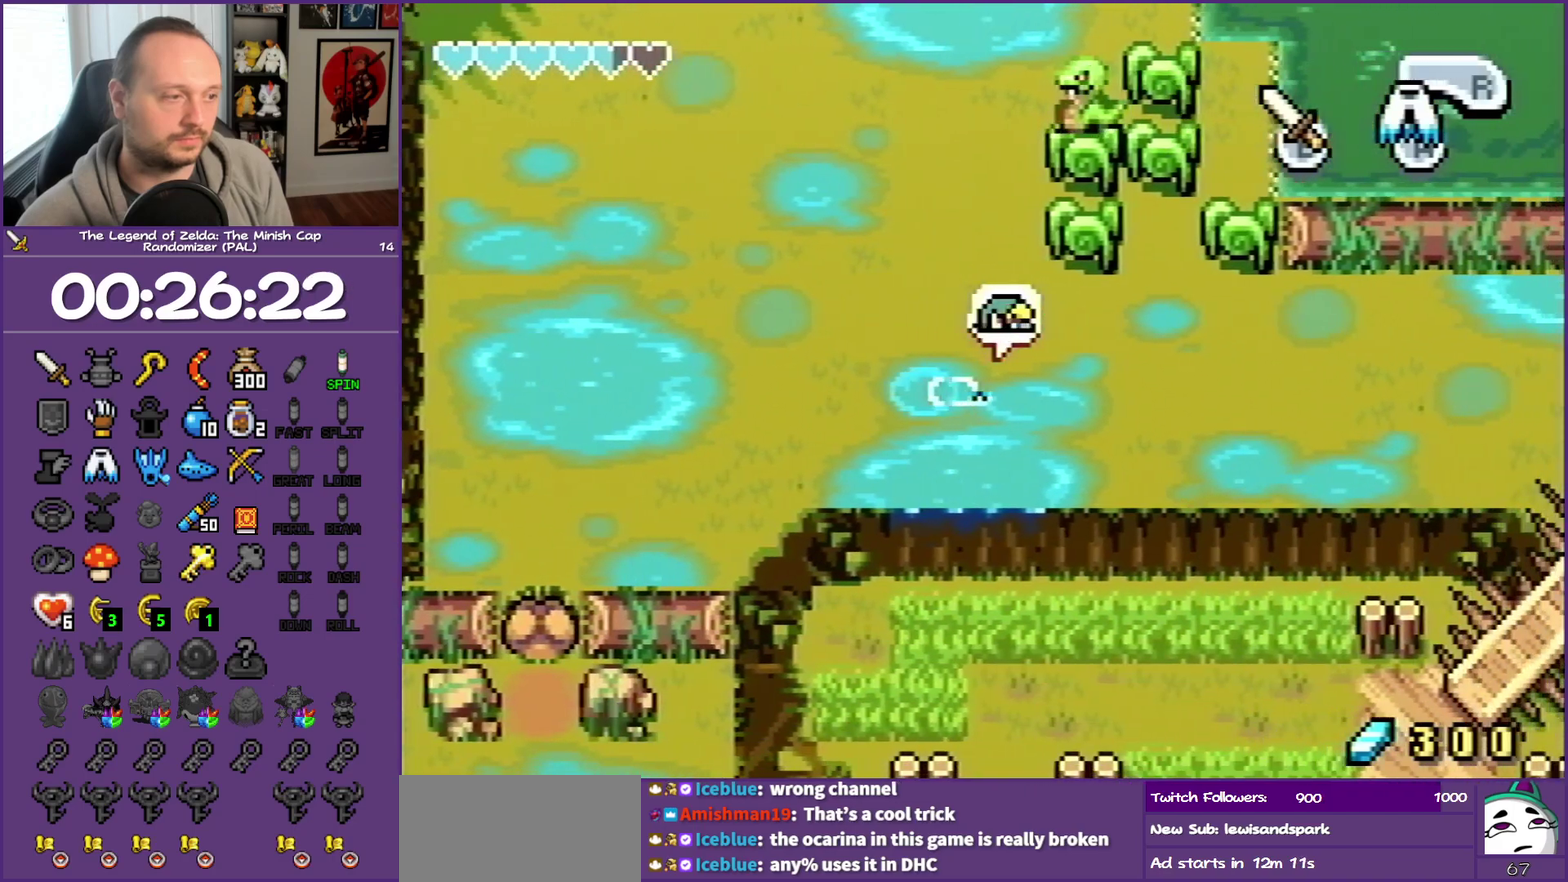
{"buttons": ["R1", "DPAD_RIGHT"], "events": [[433, "R1", "down"]]}
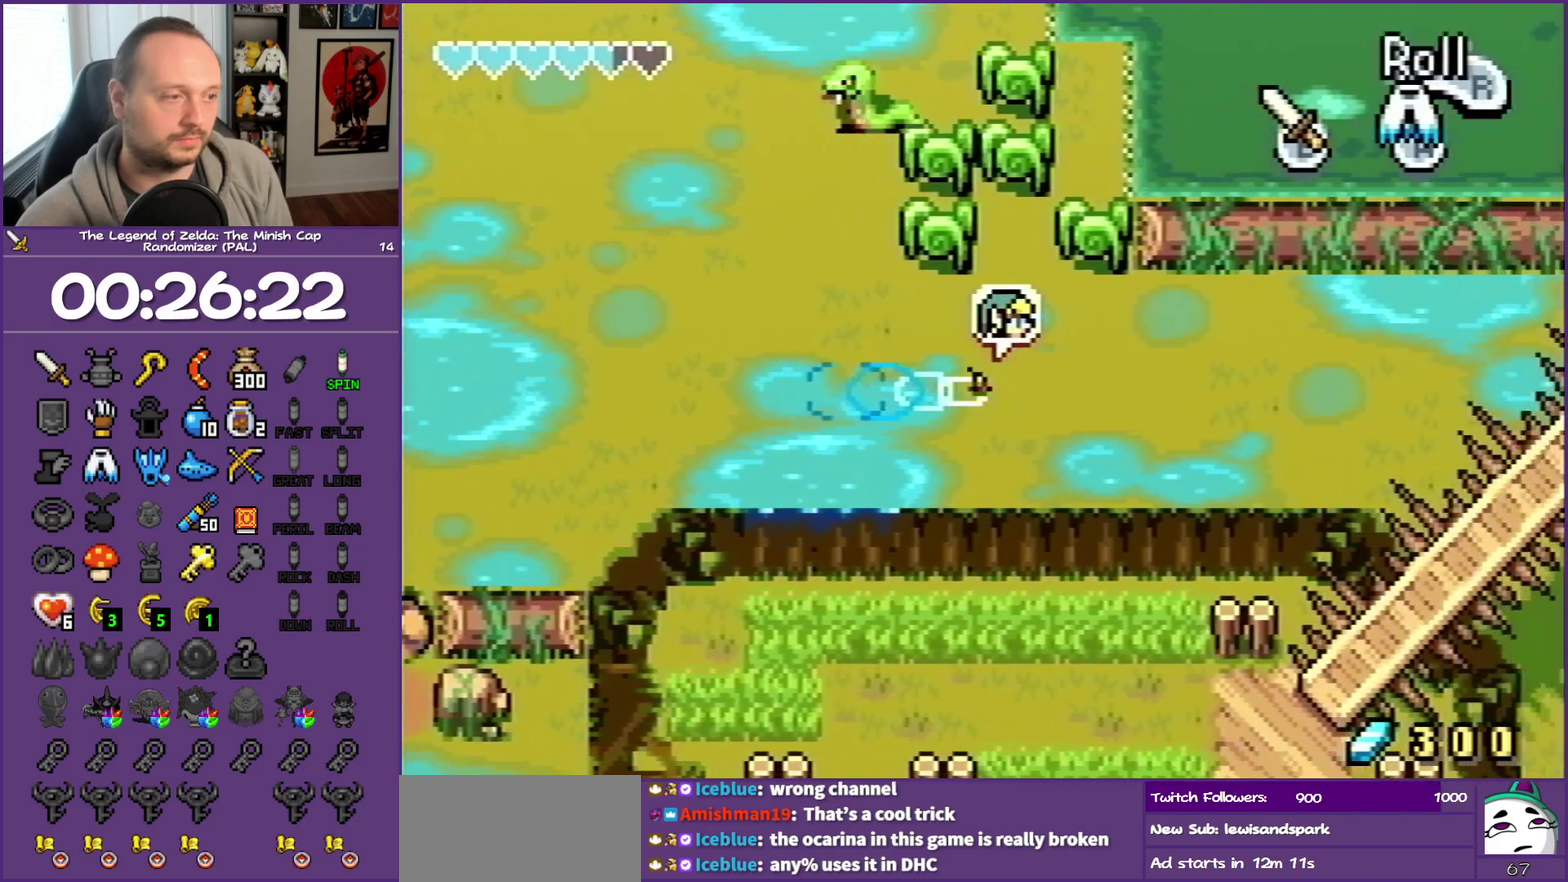
{"buttons": ["DPAD_RIGHT"], "events": [[83, "R1", "up"], [200, "R1", "down"], [333, "R1", "up"]]}
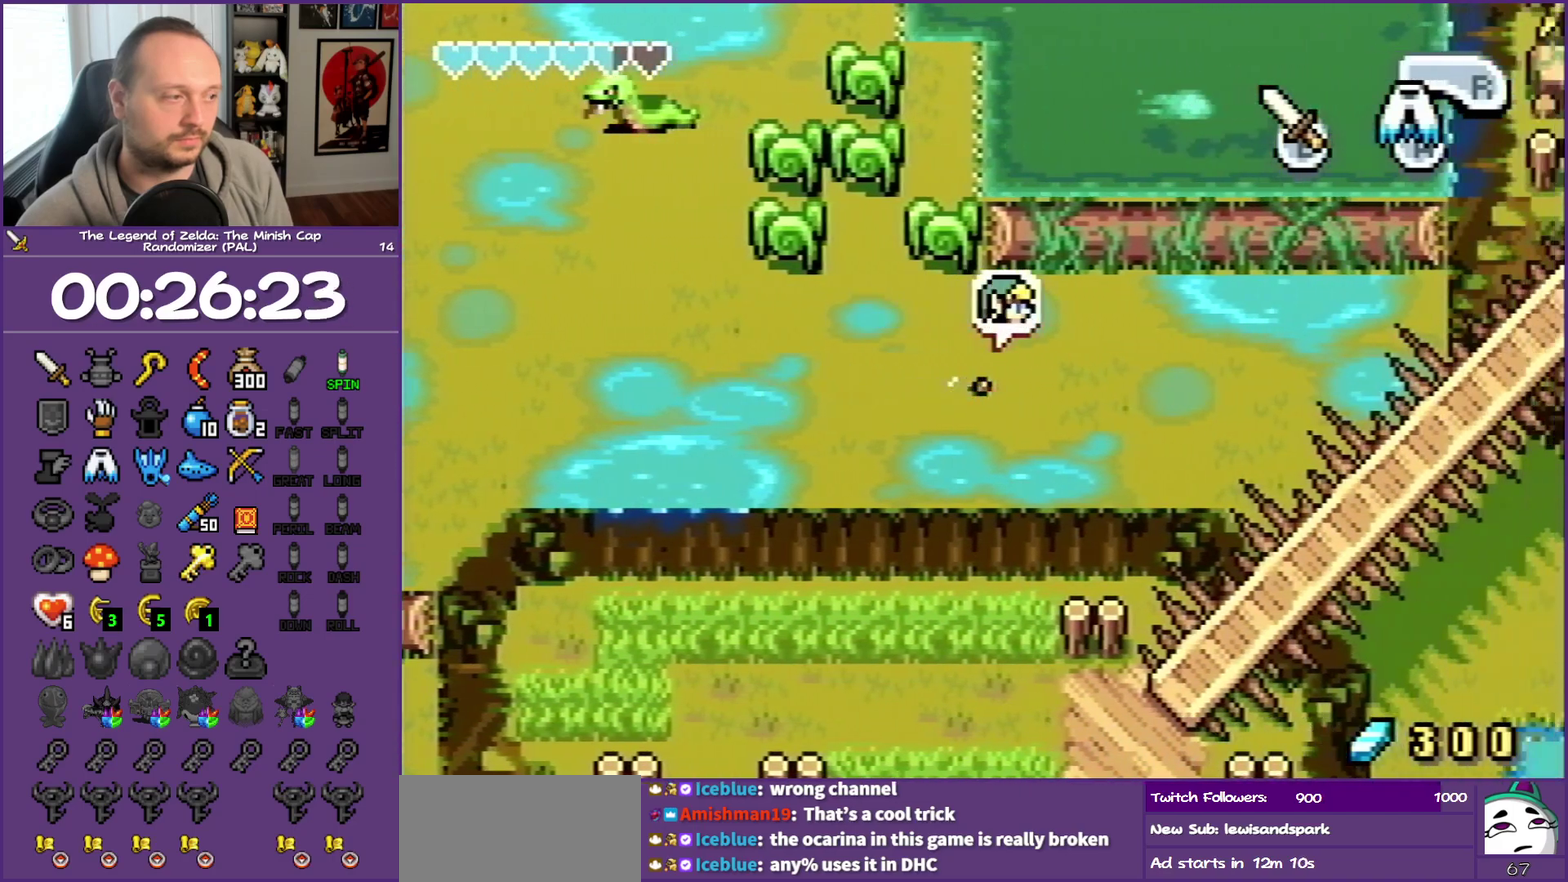
{"buttons": ["DPAD_DOWN", "DPAD_RIGHT"], "events": [[217, "R1", "down"], [483, "R1", "up"], [500, "DPAD_DOWN", "down"]]}